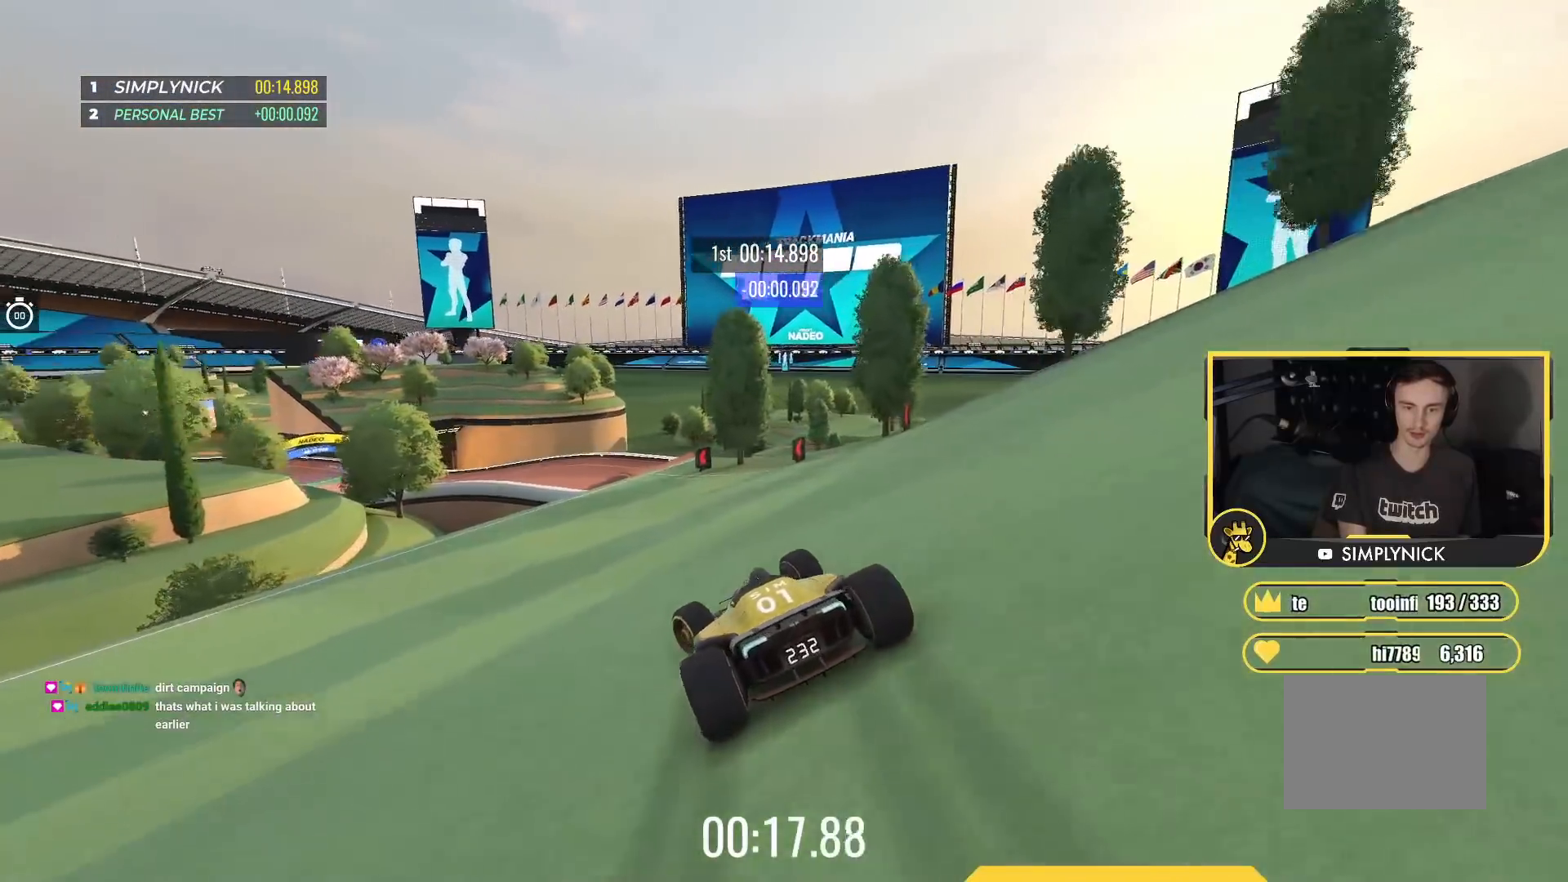
Gameplay with keyboard; each line is a JSON object with the keys held at the frame after it. "events" lists presses ("down") and releases ("up") of "down", "left", "right" and "up" between this image and that frame as [ms after this image, input, new state], when the widget could be followed in between. No other keys are recorded. Mouse input is not recorded.
{"keys": ["up"], "events": [[250, "left", "up"], [317, "left", "down"], [467, "left", "up"]]}
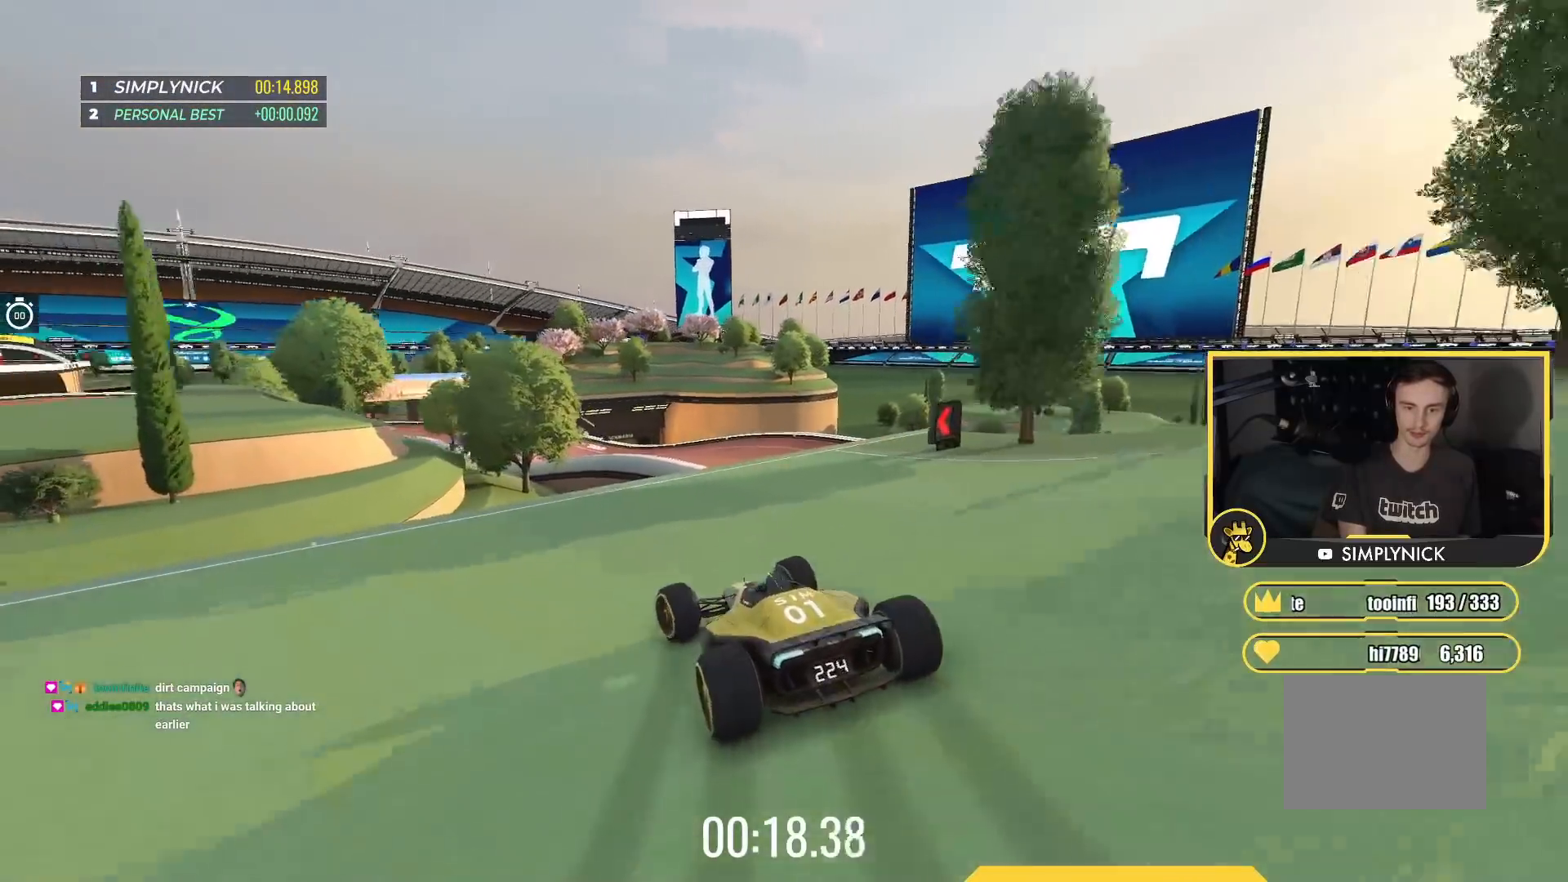
{"keys": ["right", "up"], "events": [[100, "left", "down"], [200, "left", "up"], [417, "right", "down"]]}
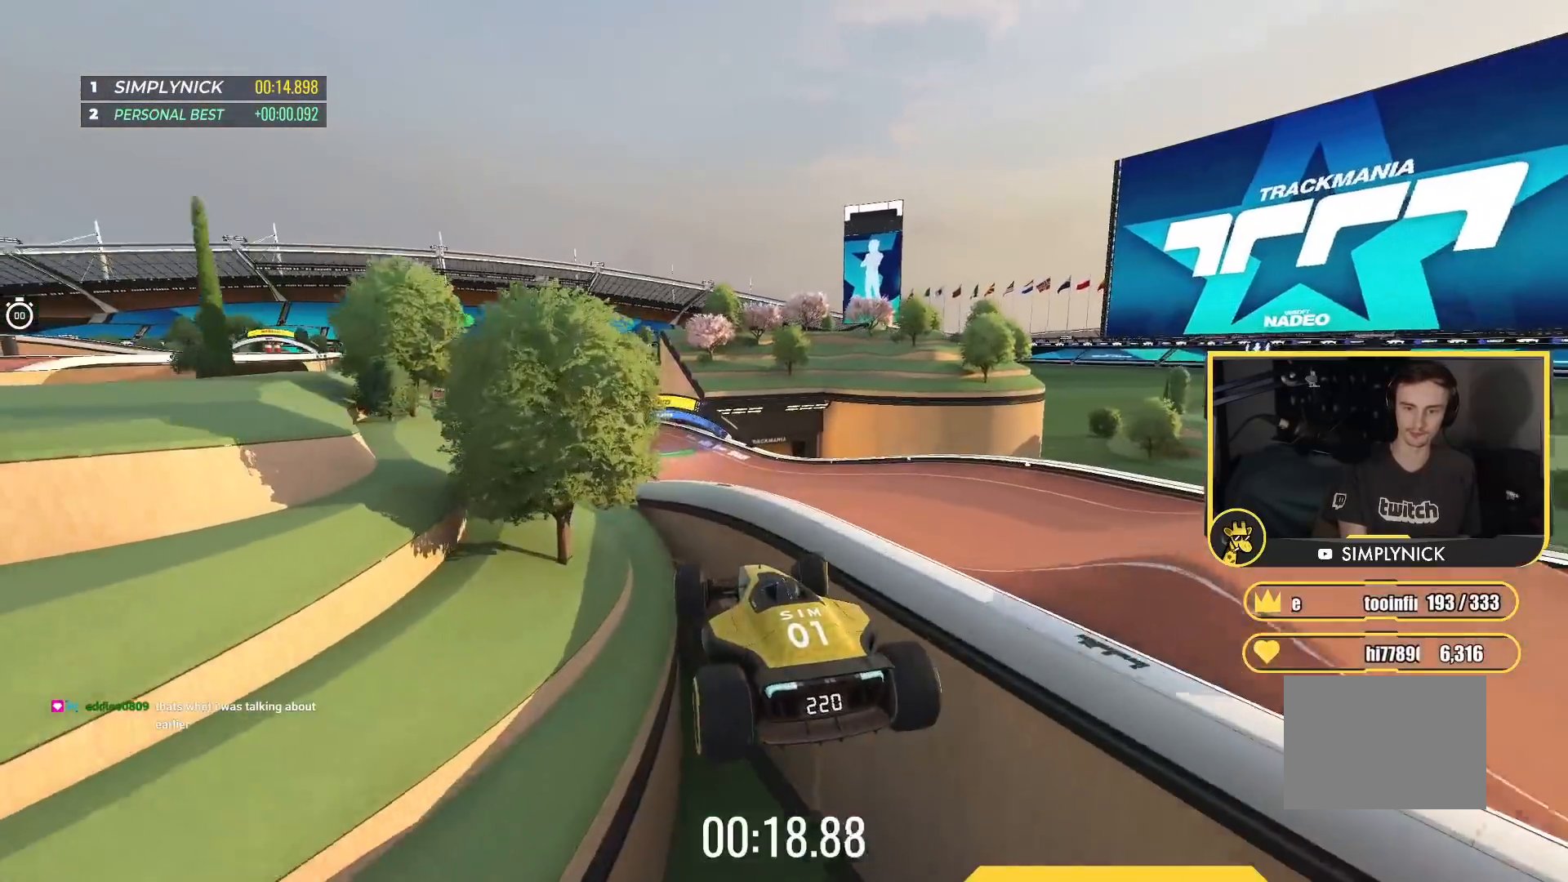
{"keys": ["right", "up"], "events": [[217, "down", "down"], [383, "down", "up"]]}
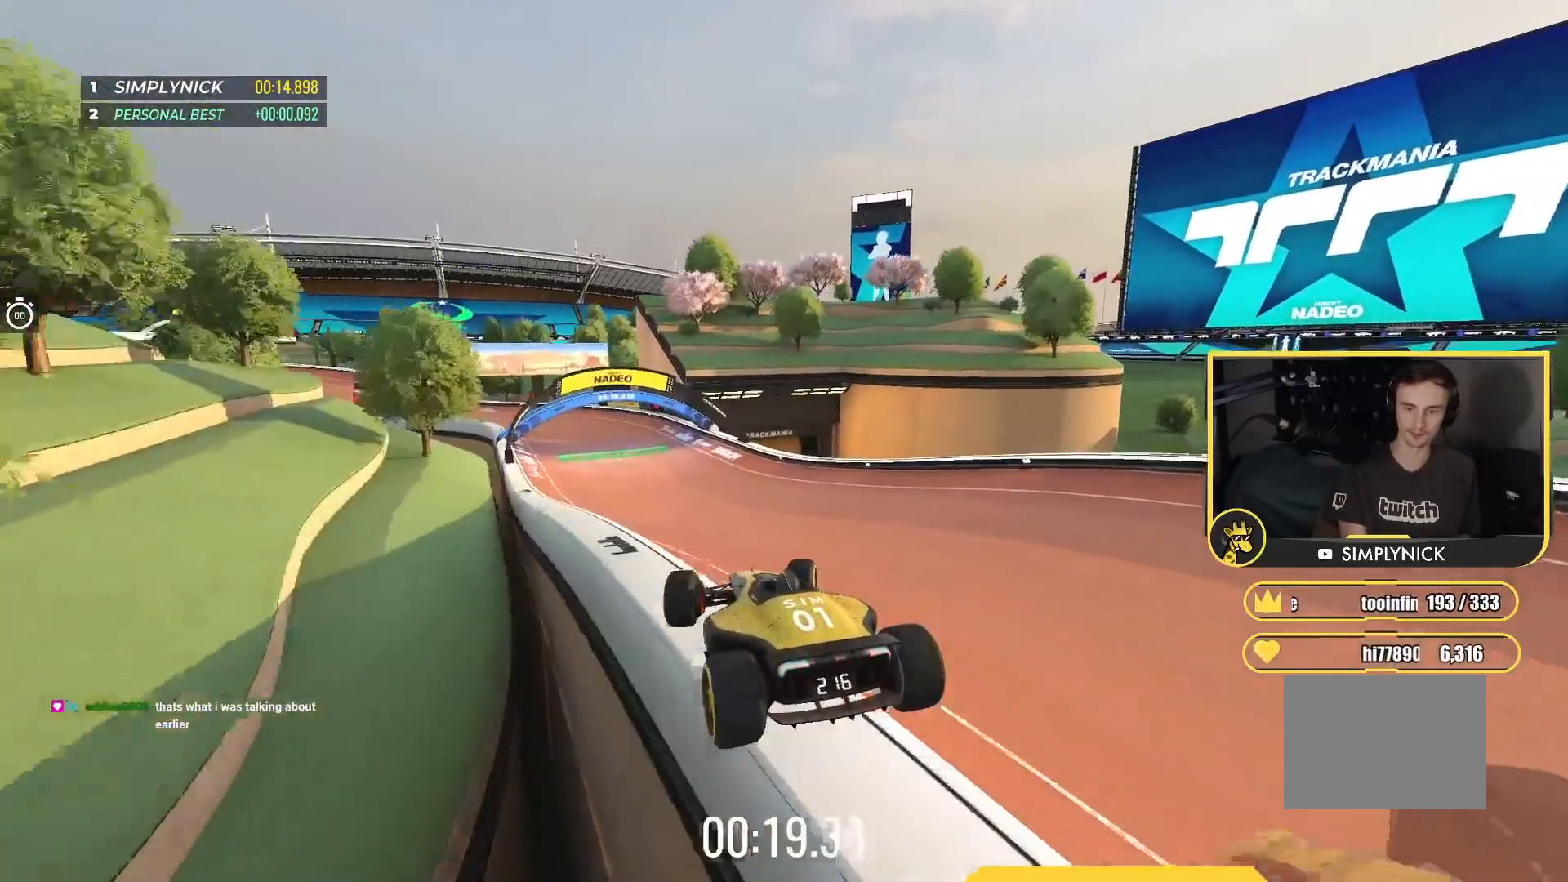
{"keys": ["left", "up"], "events": [[83, "right", "up"], [350, "left", "down"]]}
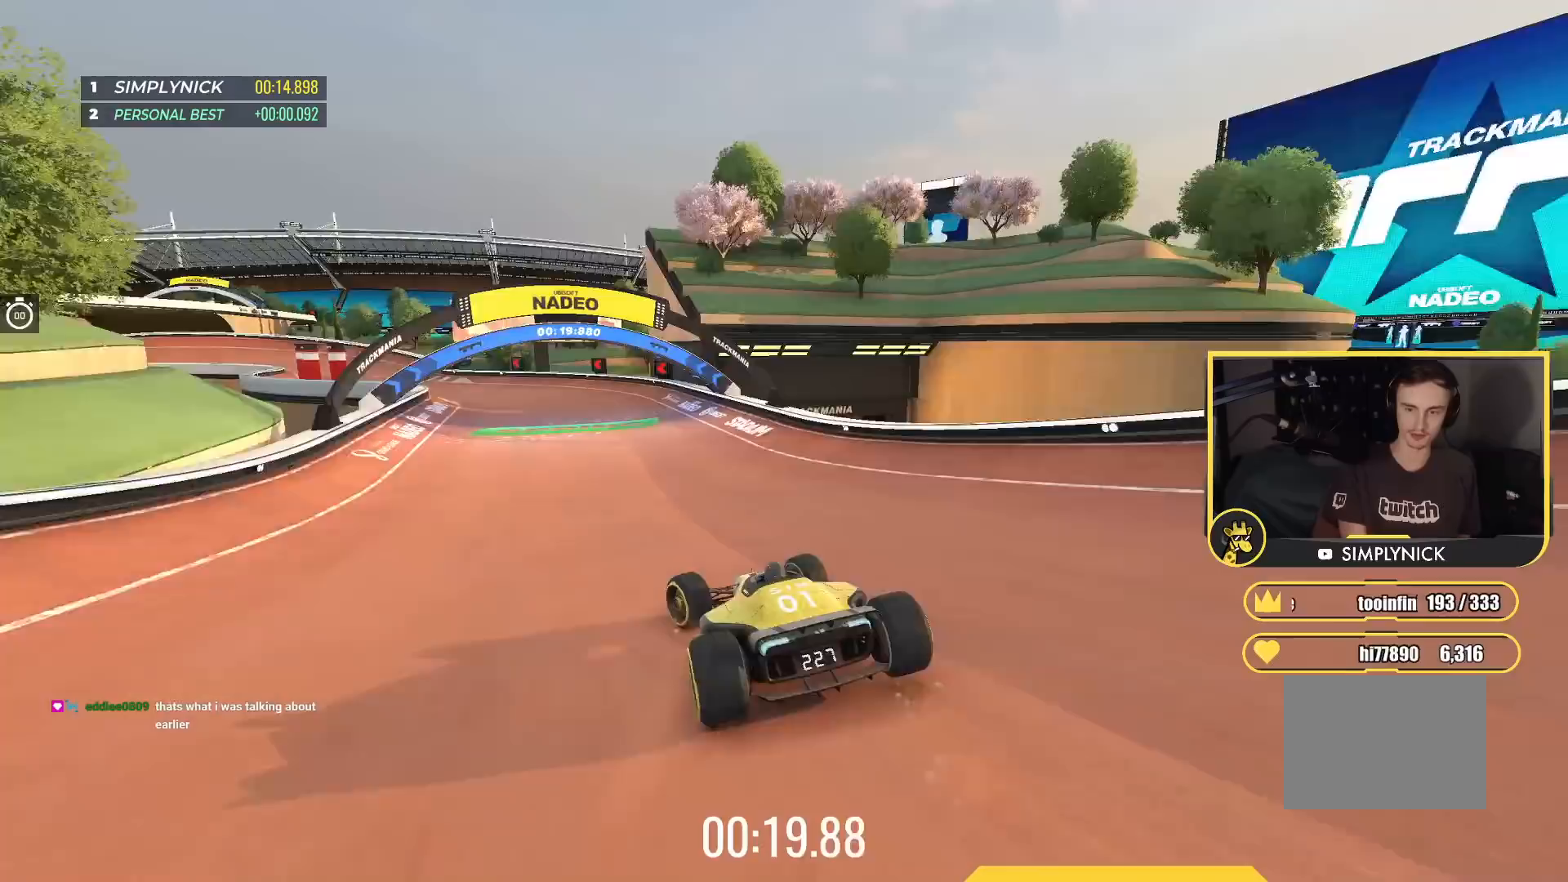
{"keys": ["left", "up"], "events": [[233, "left", "up"], [333, "left", "down"]]}
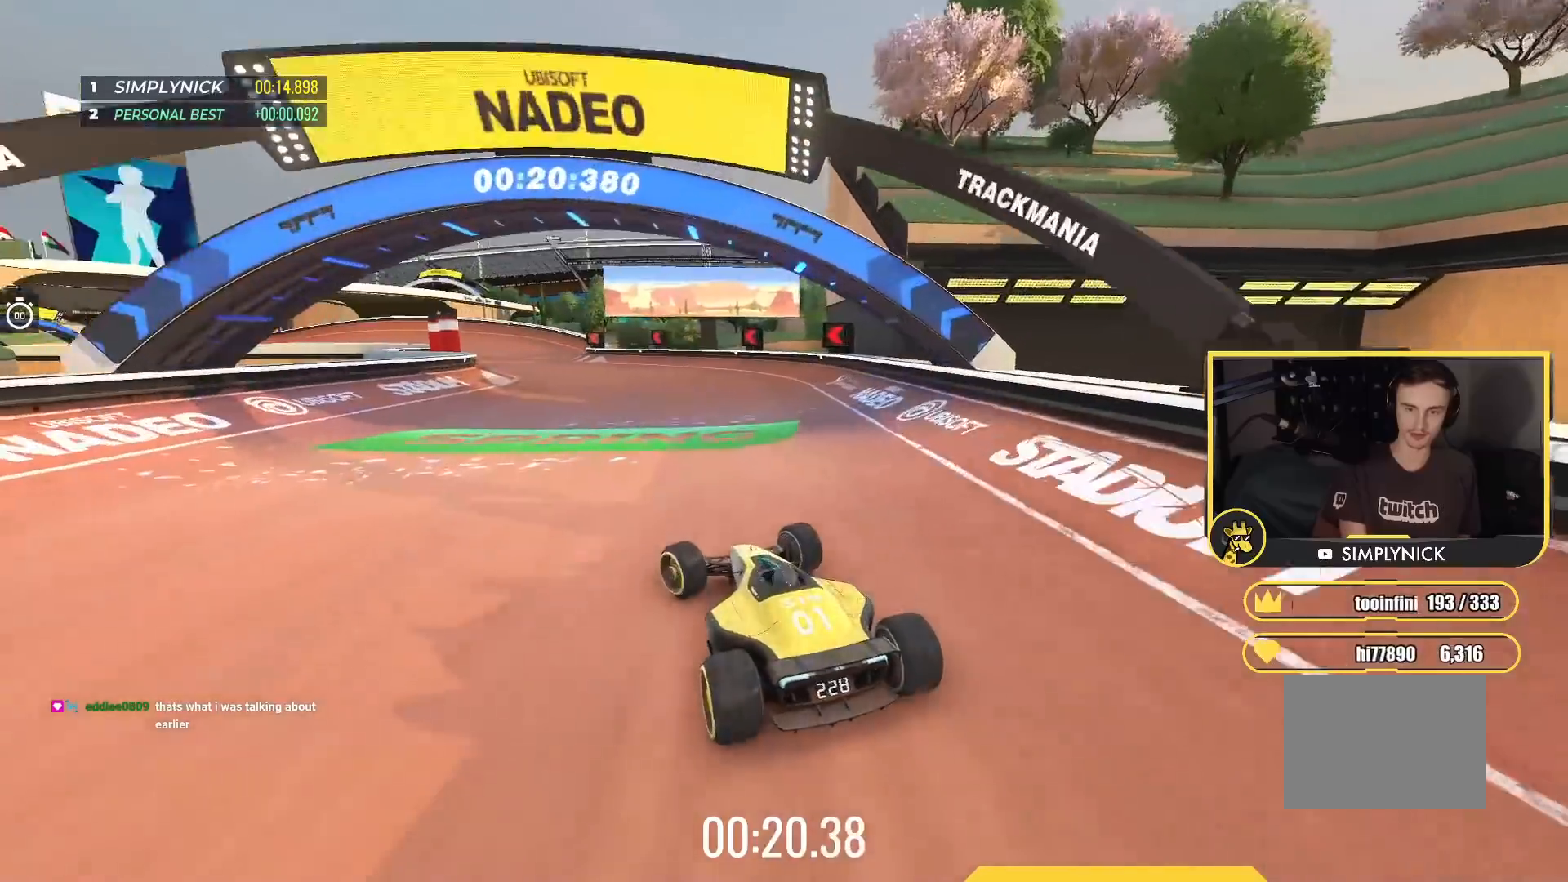
{"keys": ["up"], "events": [[67, "left", "up"], [367, "left", "down"], [467, "left", "up"]]}
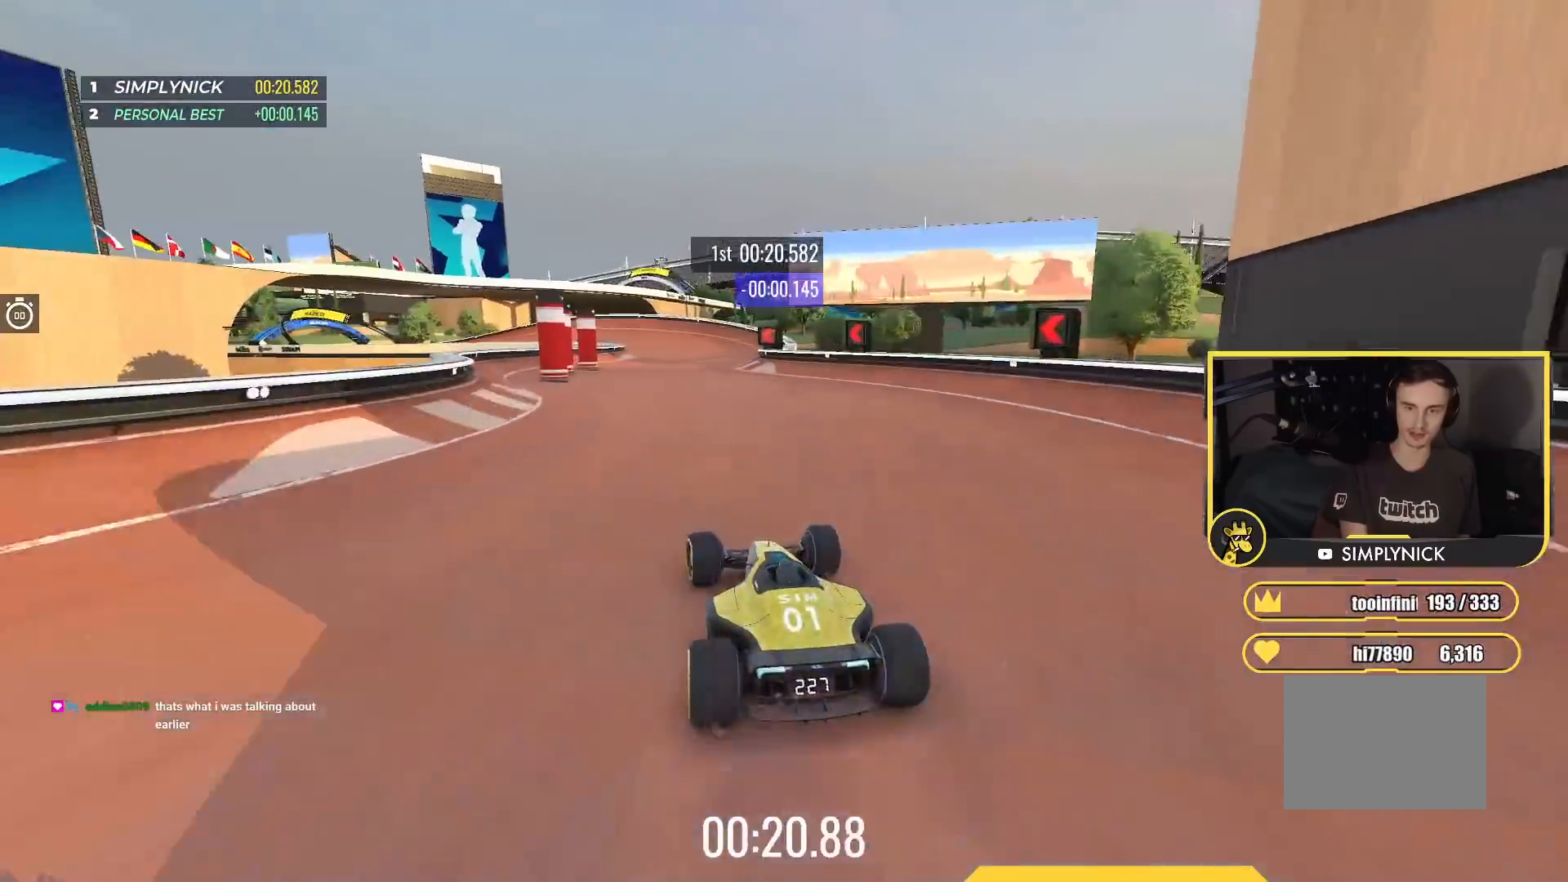
{"keys": ["left", "up"], "events": [[233, "right", "down"], [417, "right", "up"], [433, "left", "down"]]}
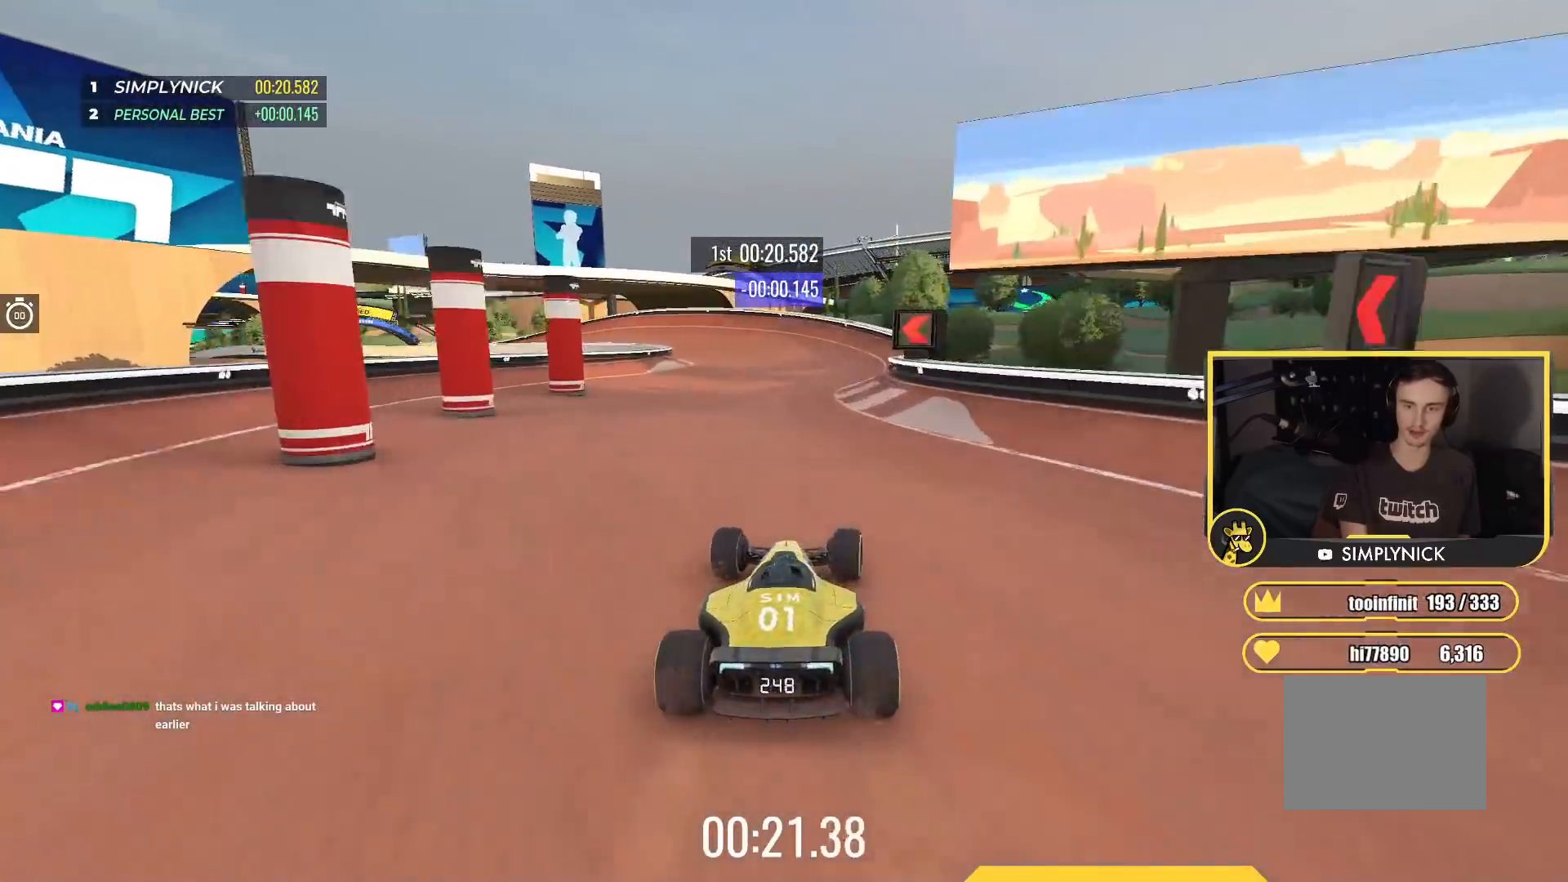
{"keys": ["down", "left", "up"], "events": [[433, "down", "down"]]}
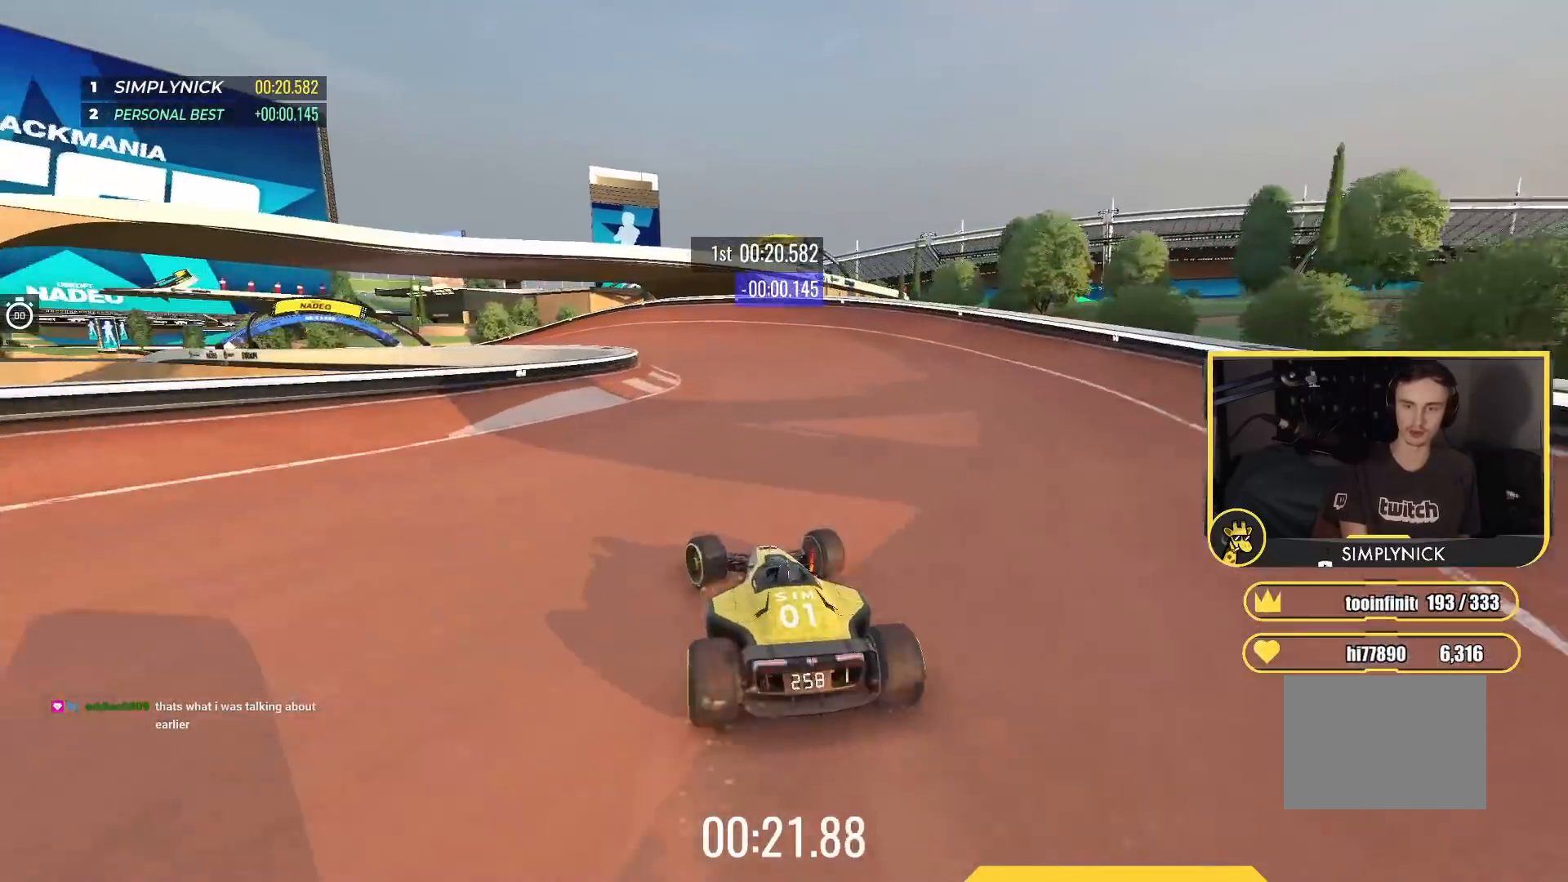
{"keys": ["left", "up"], "events": [[100, "down", "up"]]}
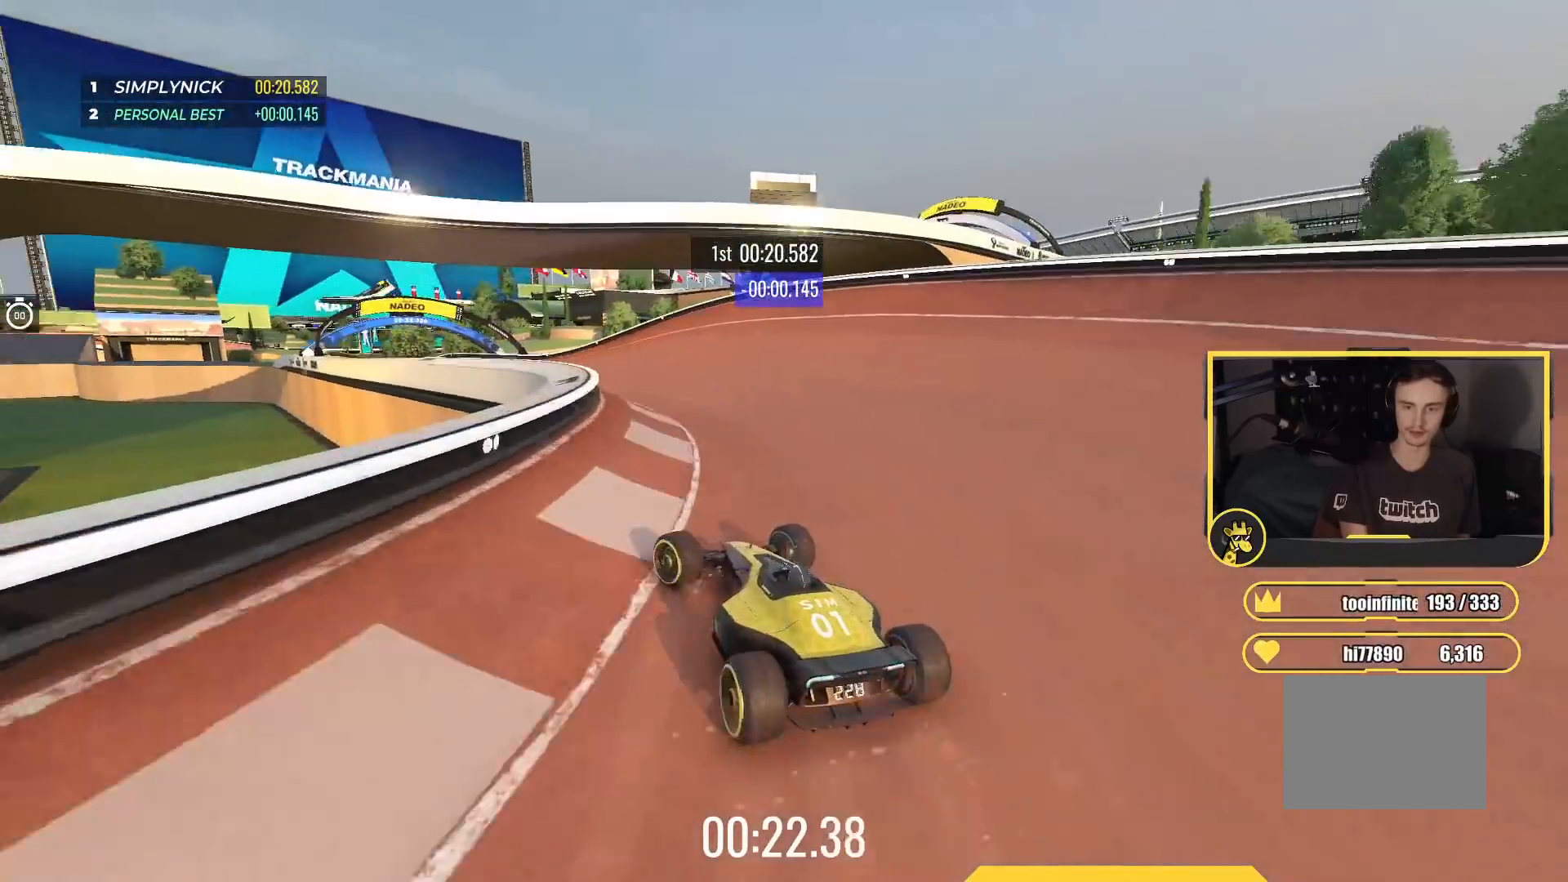
{"keys": ["left", "up"], "events": [[100, "left", "up"], [367, "right", "down"], [433, "right", "up"], [483, "left", "down"]]}
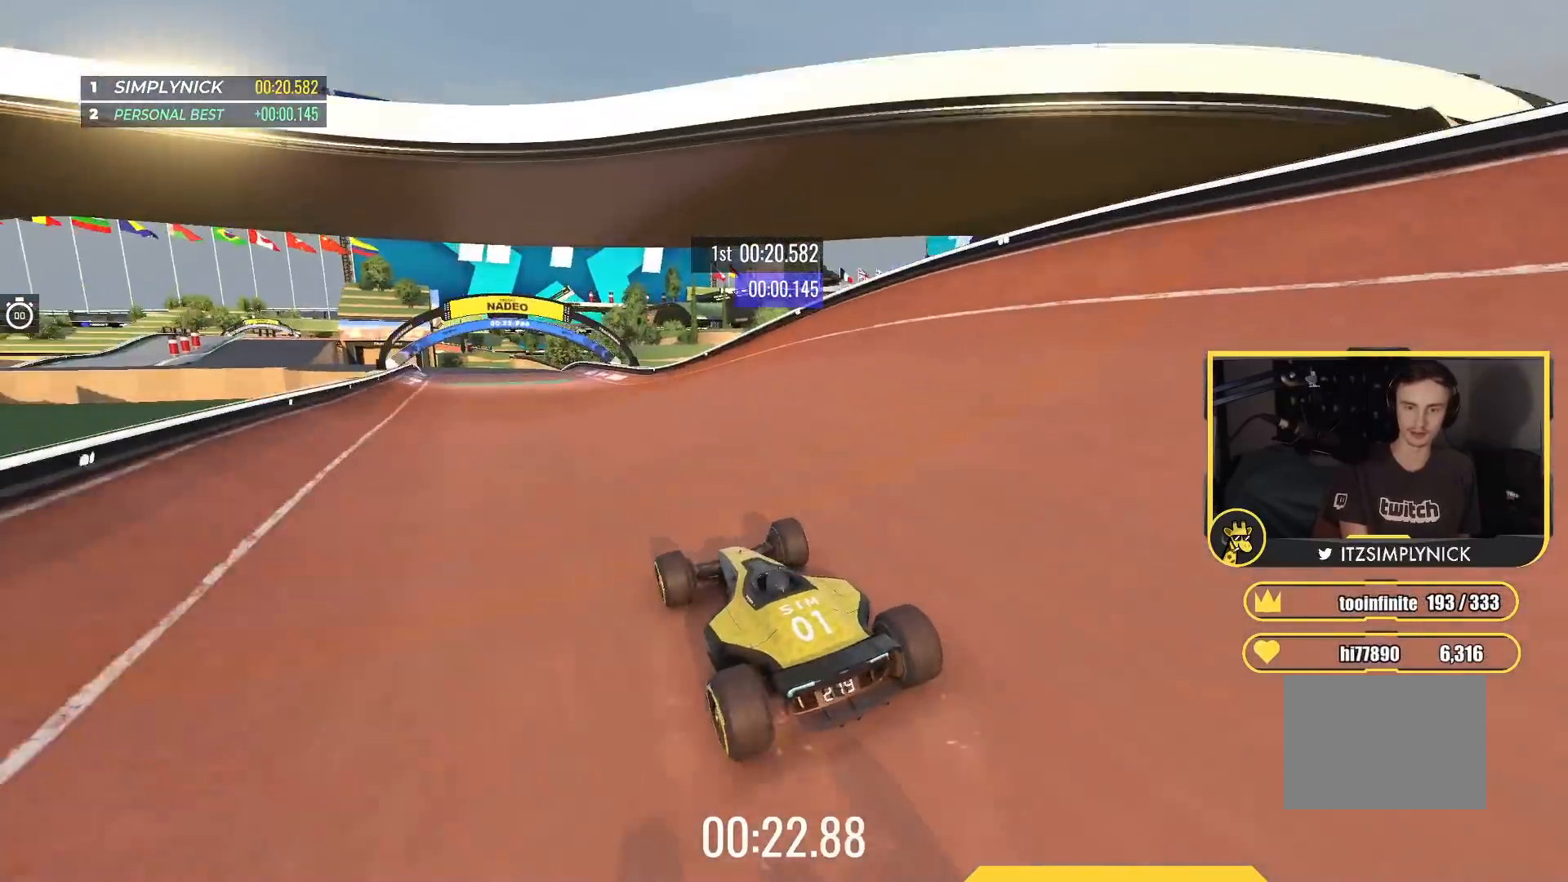
{"keys": ["up"], "events": [[133, "left", "up"]]}
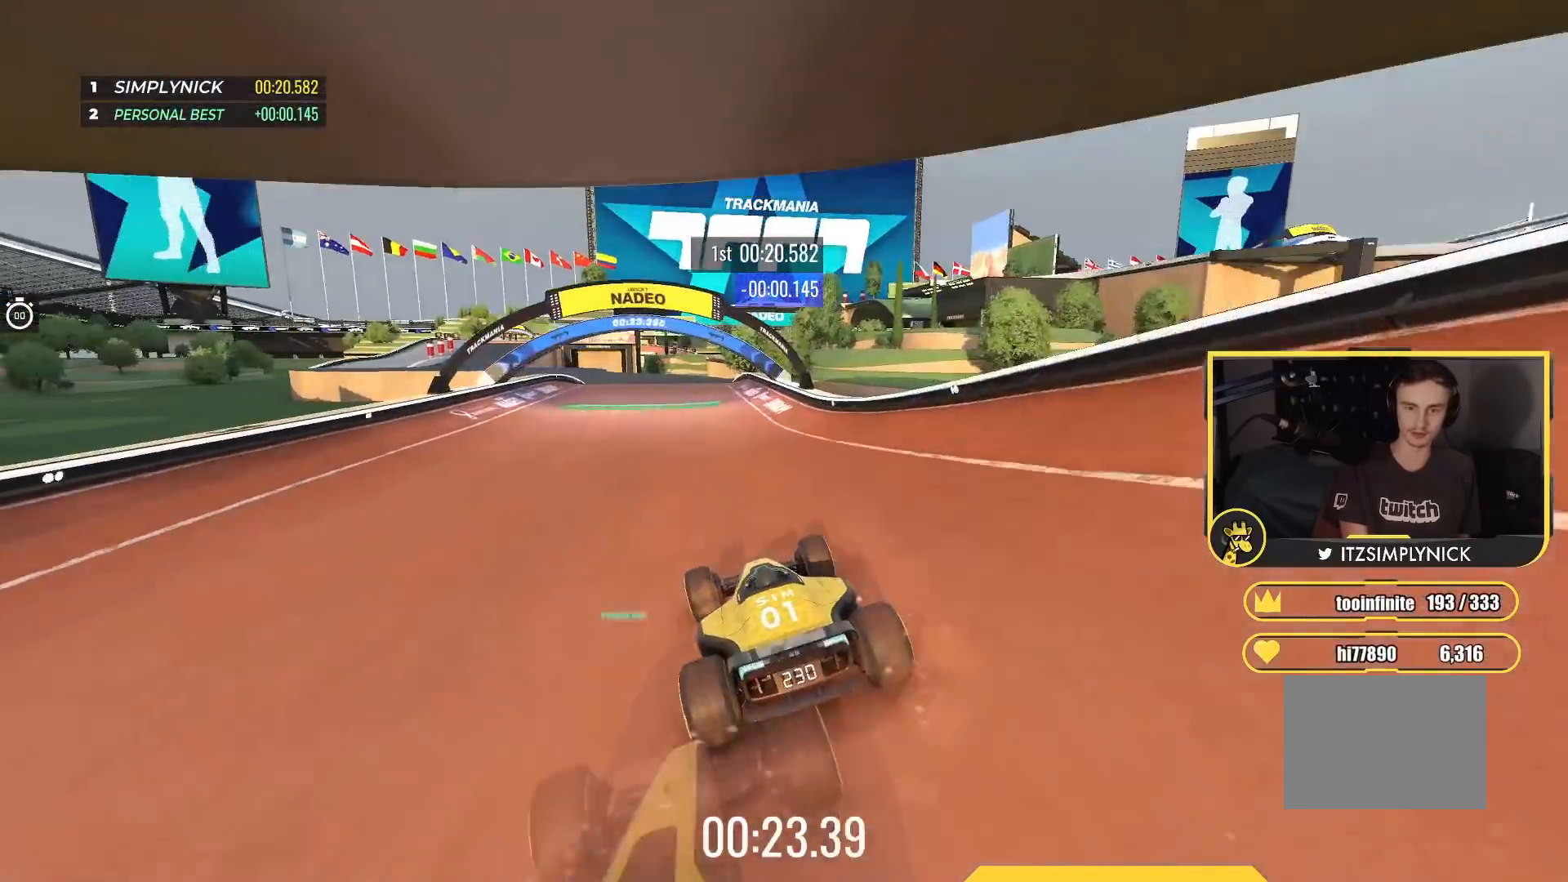
{"keys": ["left", "up"], "events": [[483, "left", "down"]]}
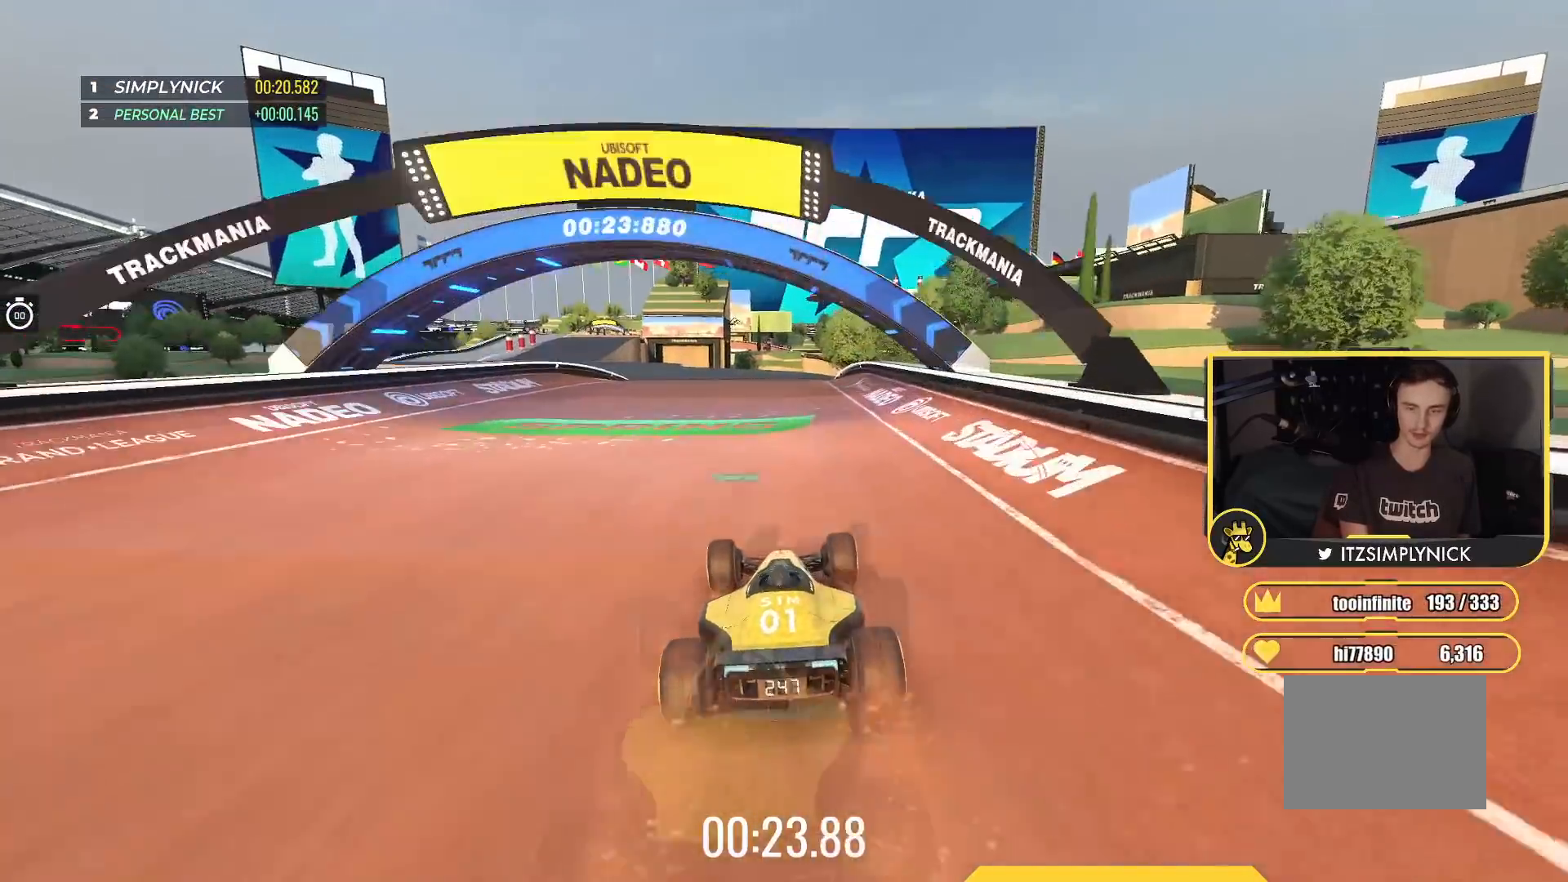
{"keys": ["up"], "events": [[350, "left", "up"]]}
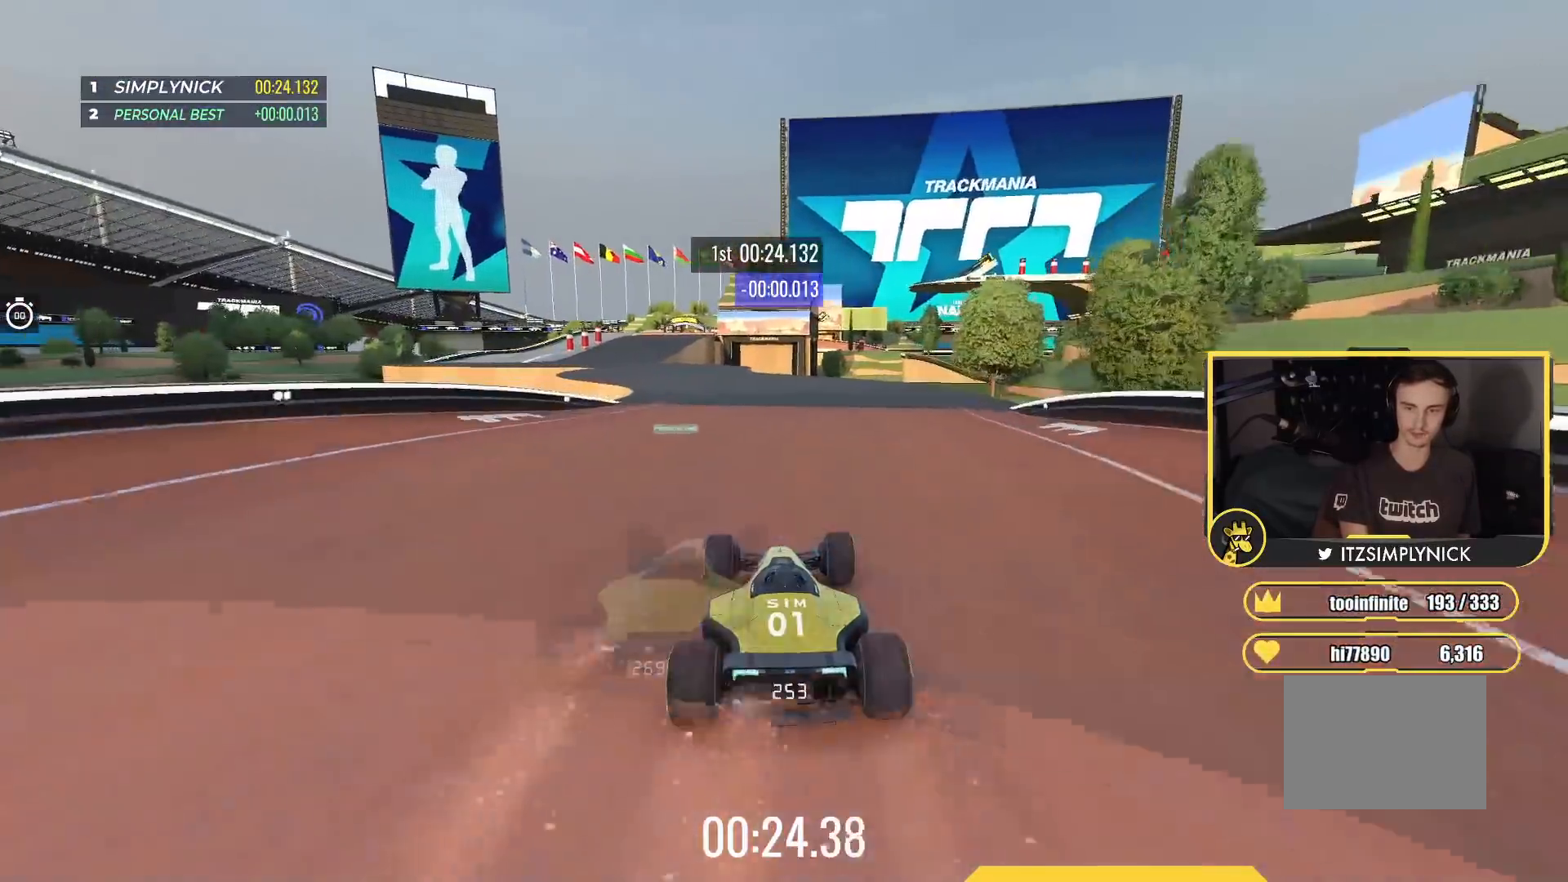
{"keys": ["left", "up"], "events": [[50, "left", "down"], [150, "left", "up"], [350, "left", "down"]]}
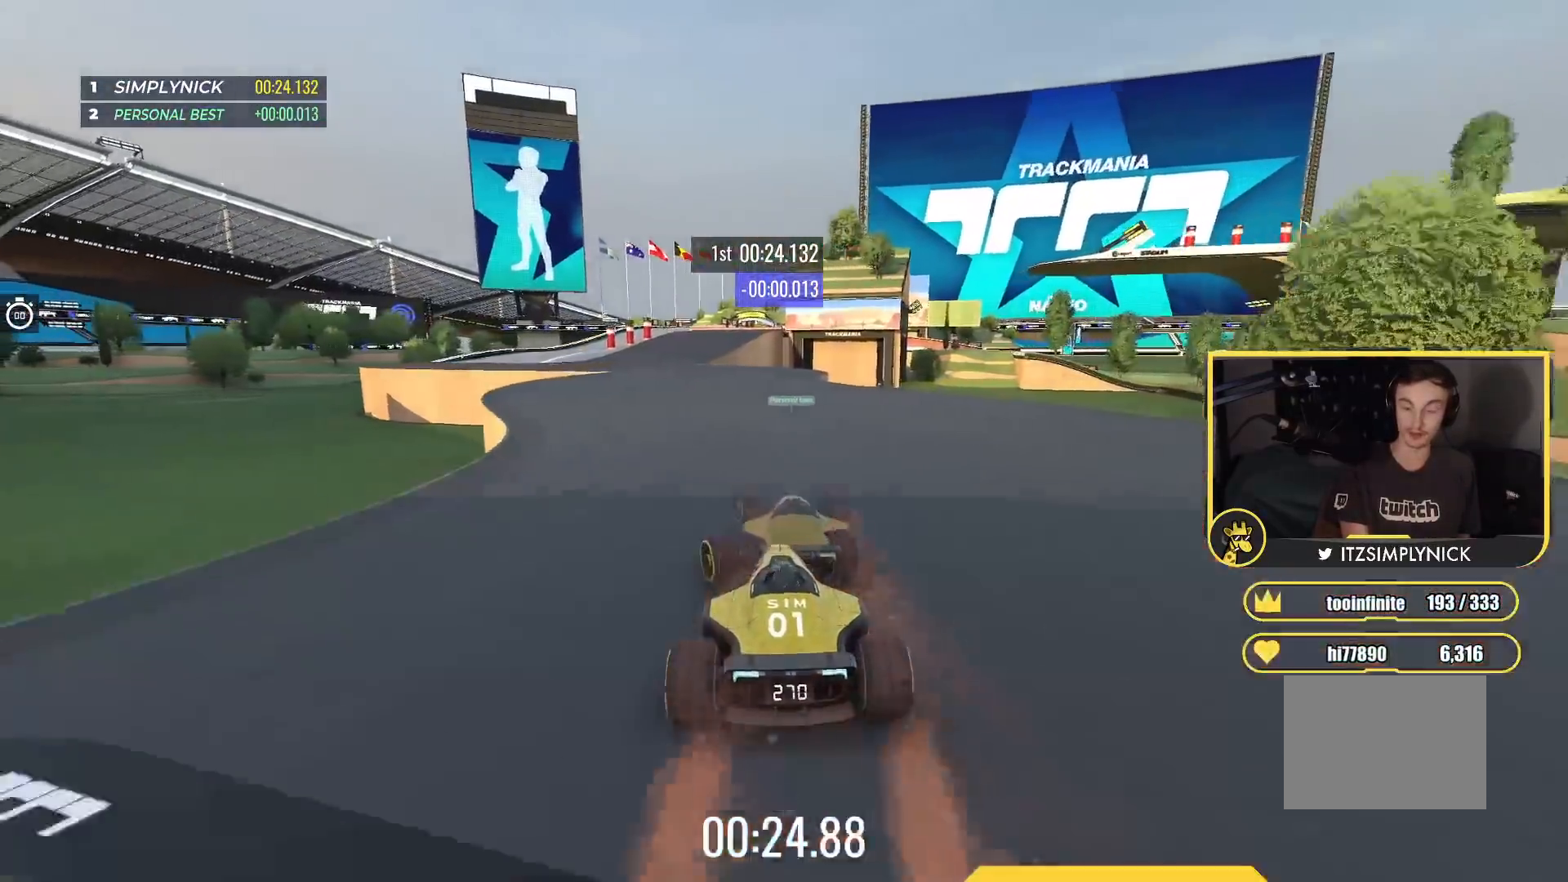
{"keys": ["up"], "events": [[167, "left", "up"]]}
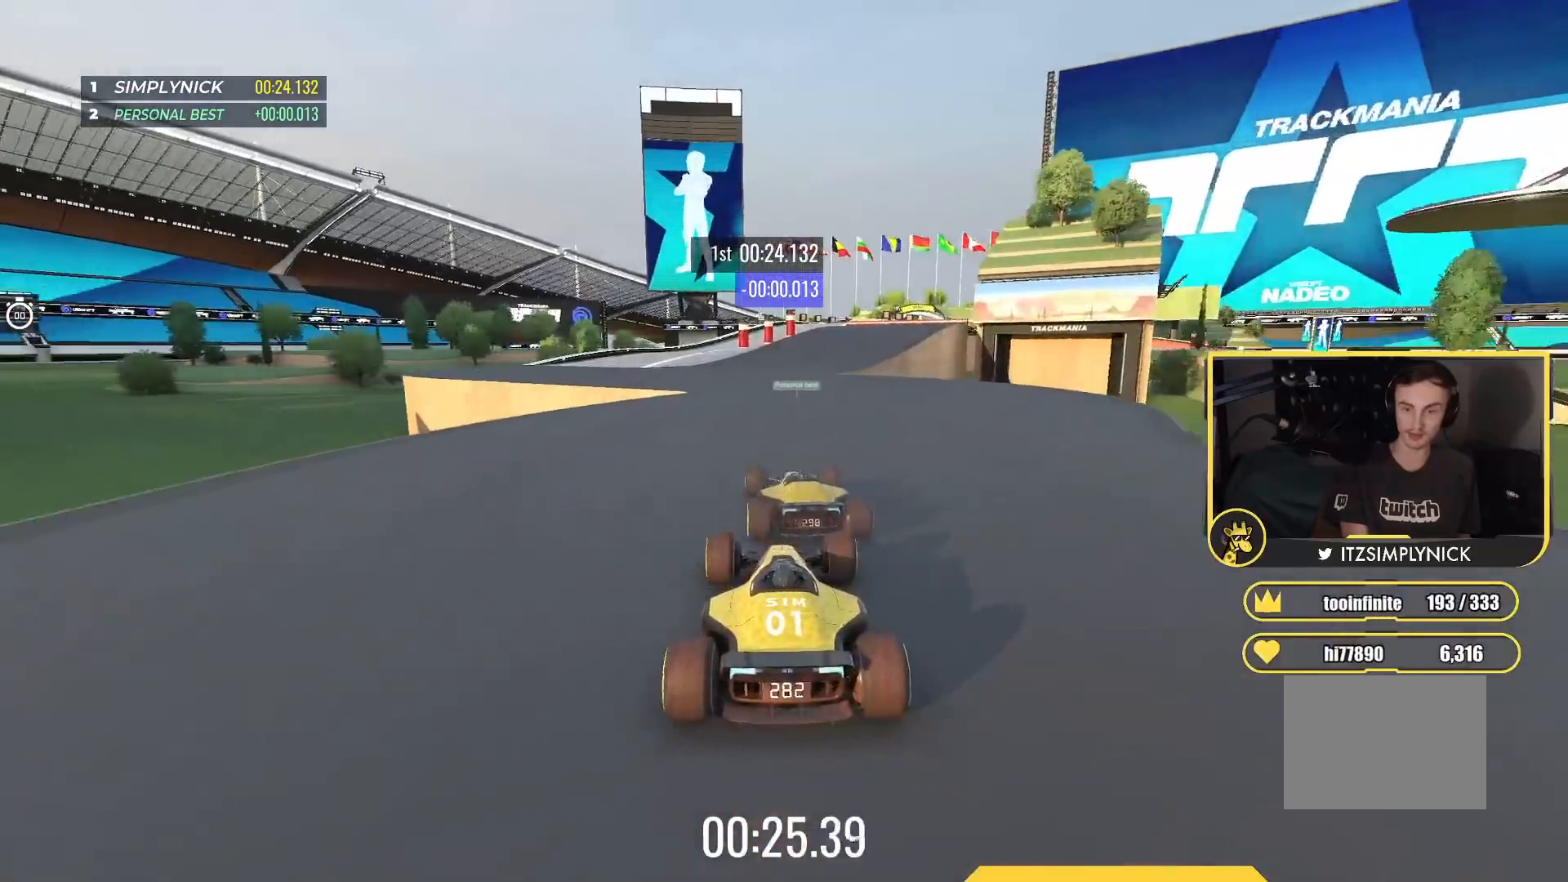
{"keys": ["up"], "events": []}
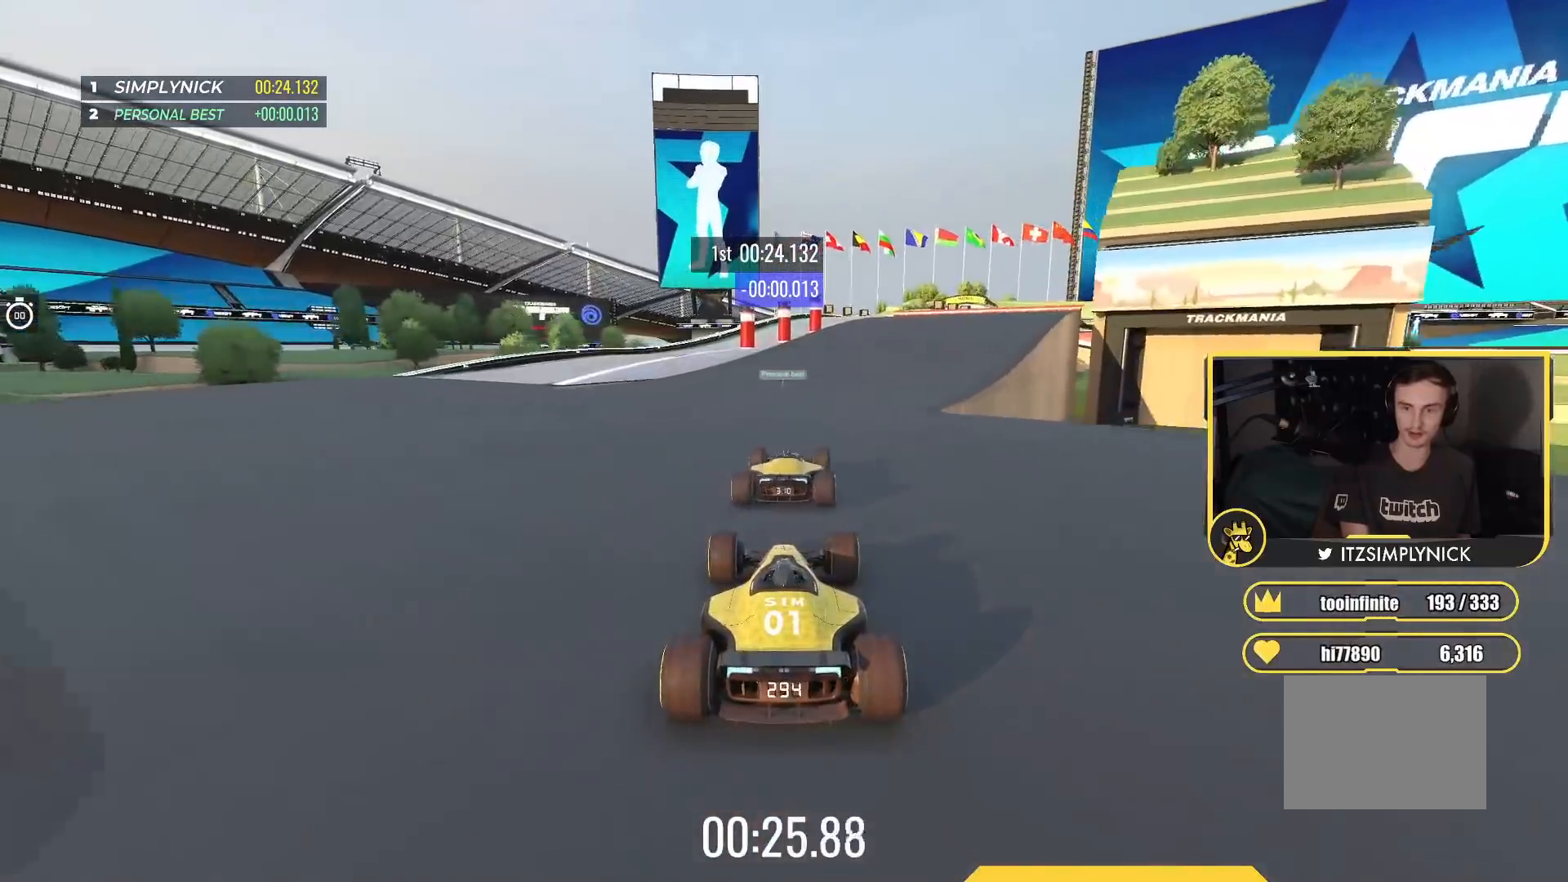
{"keys": ["up"], "events": [[200, "right", "down"], [483, "right", "up"]]}
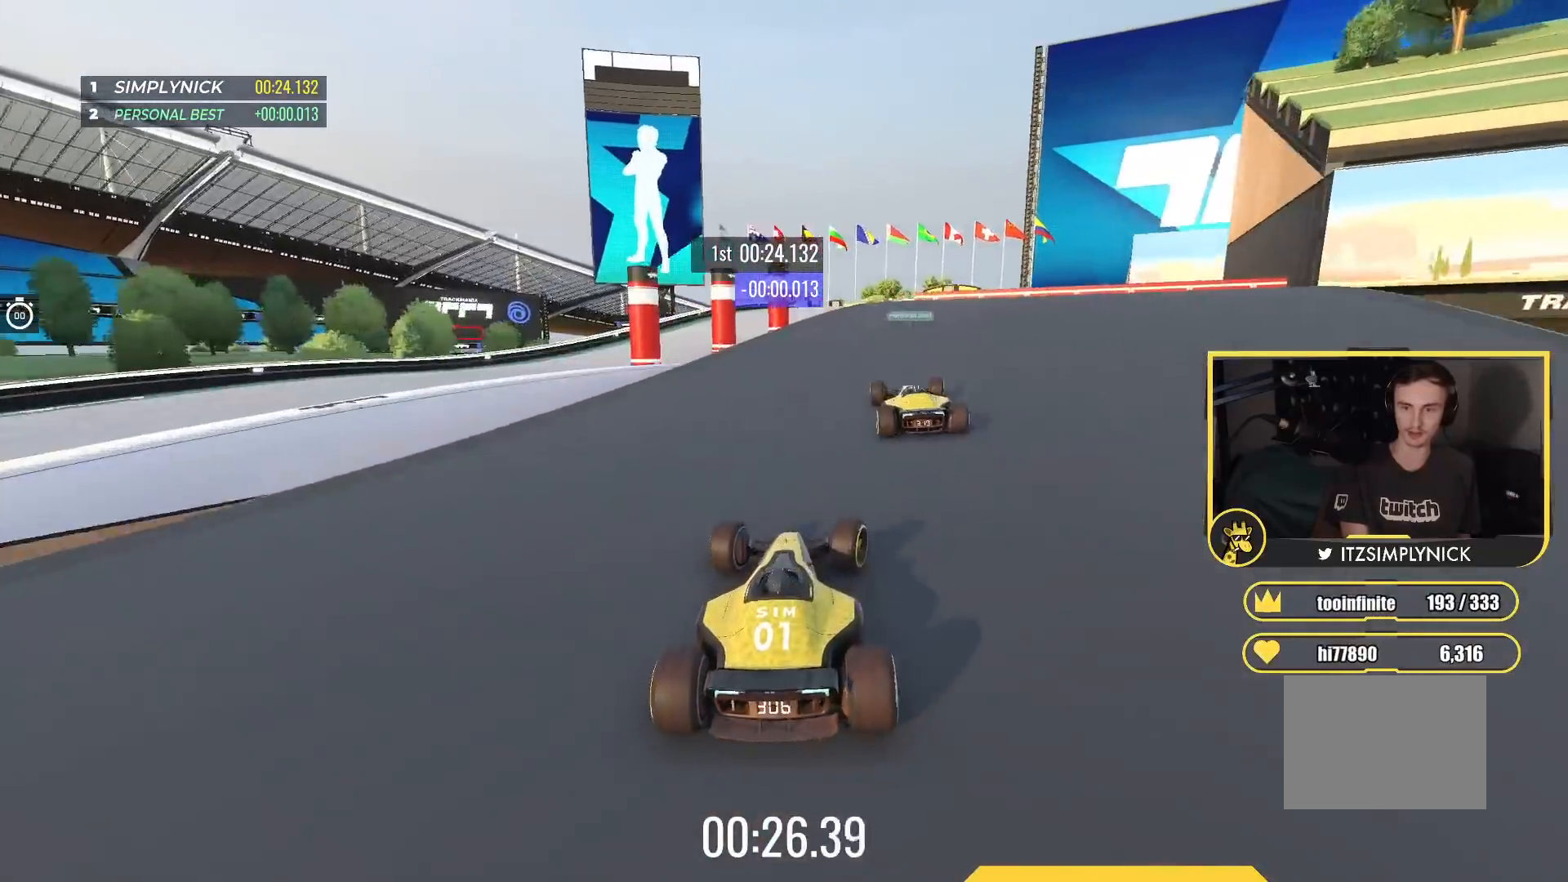
{"keys": ["up"], "events": [[50, "right", "down"], [217, "right", "up"], [333, "left", "down"], [400, "left", "up"]]}
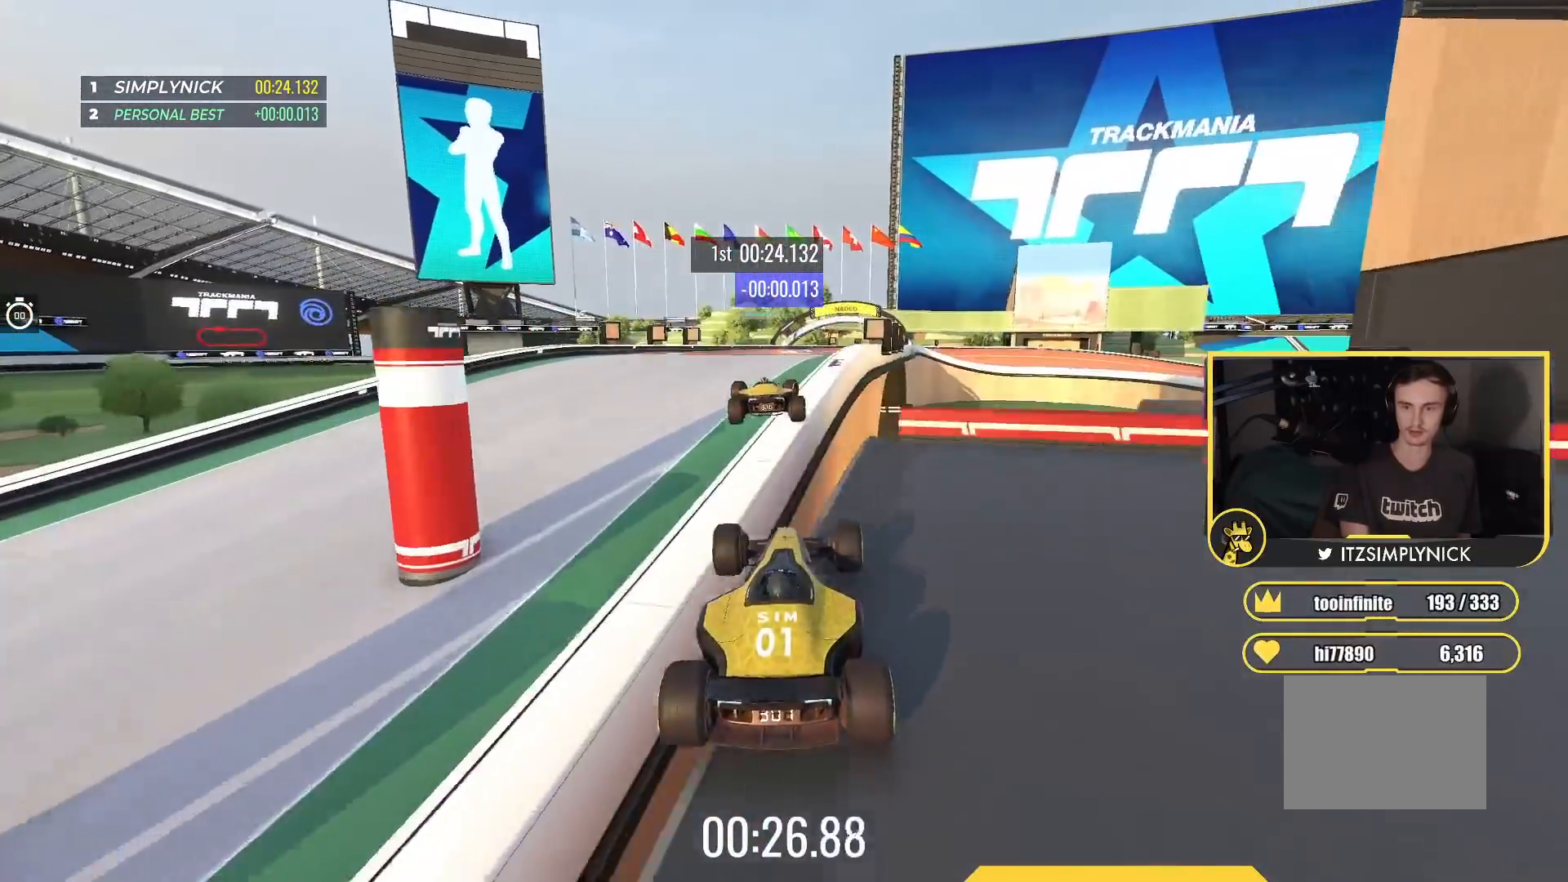
{"keys": ["up"], "events": []}
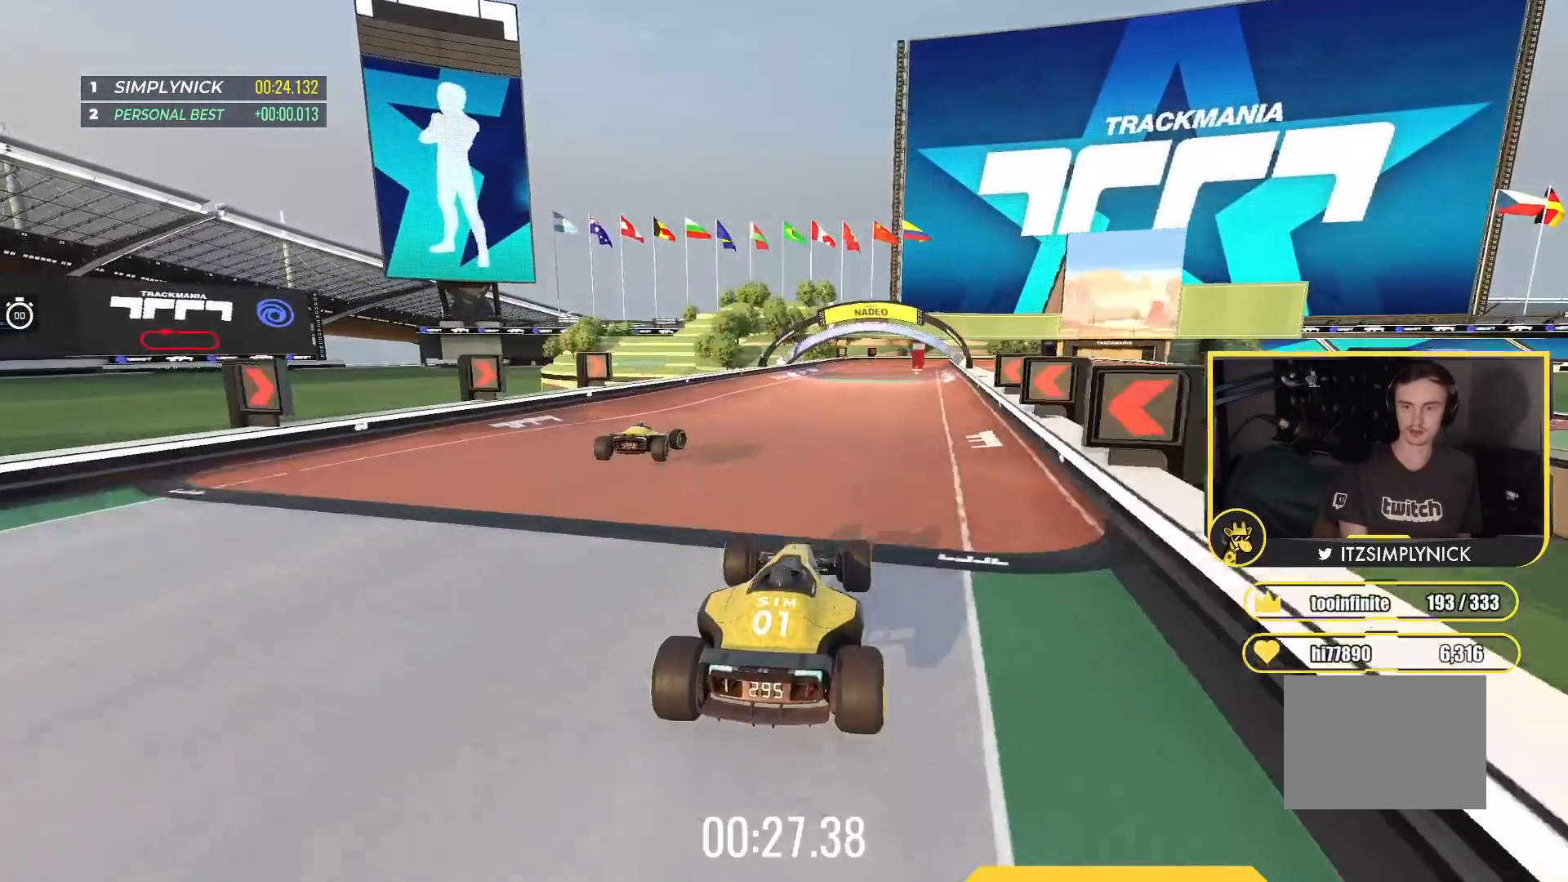
{"keys": ["up"], "events": [[33, "left", "down"], [200, "left", "up"], [267, "left", "down"], [483, "left", "up"]]}
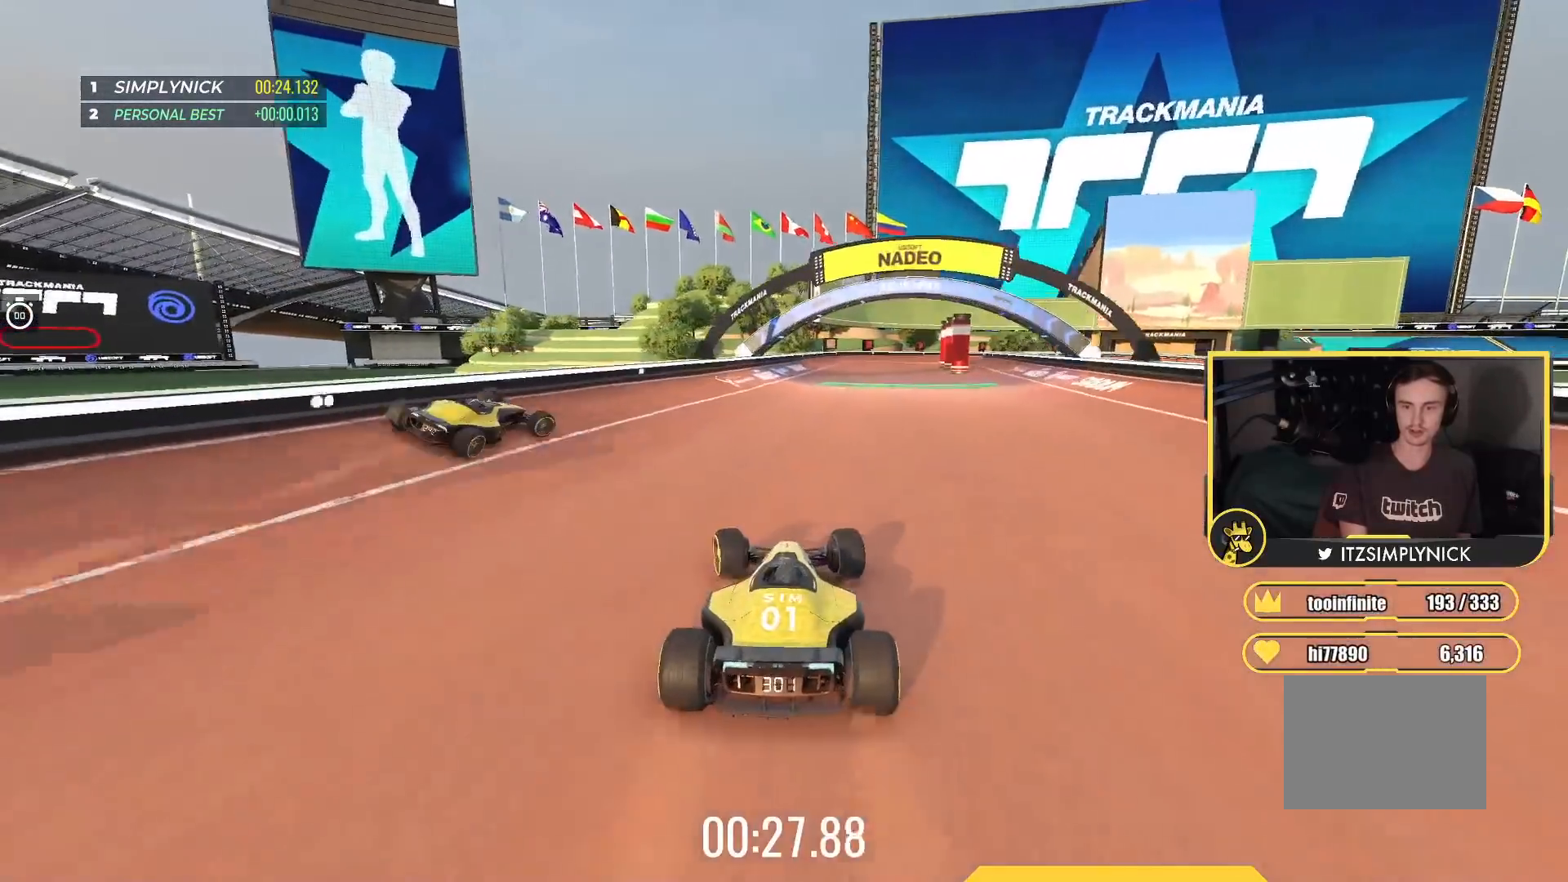
{"keys": ["down", "right", "up"], "events": [[133, "right", "down"], [417, "down", "down"]]}
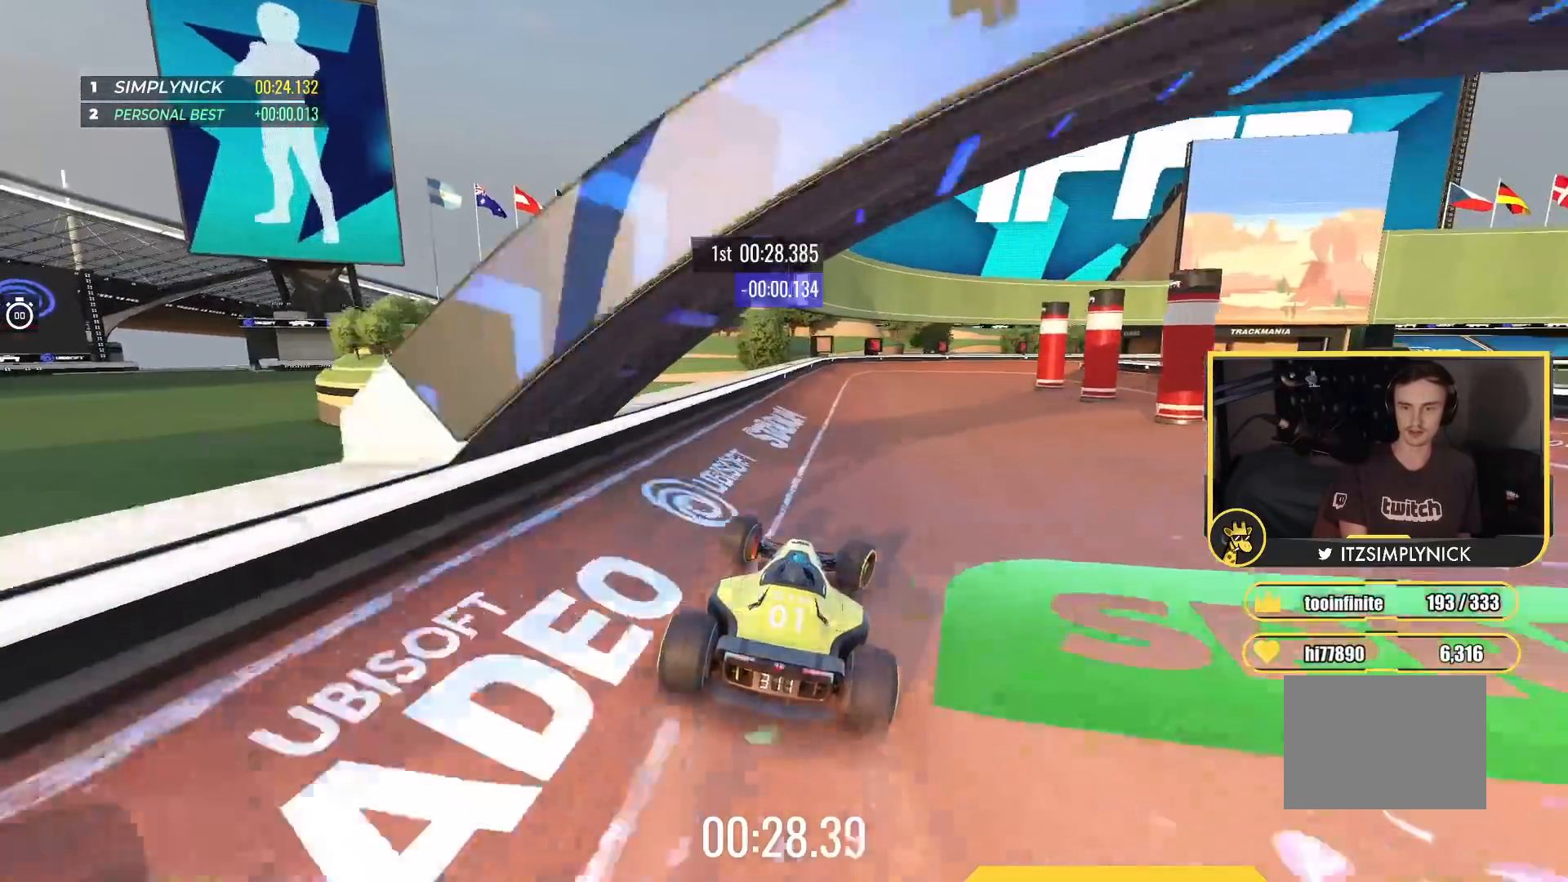
{"keys": ["right", "up"], "events": [[317, "up", "up"], [433, "down", "up"], [467, "up", "down"]]}
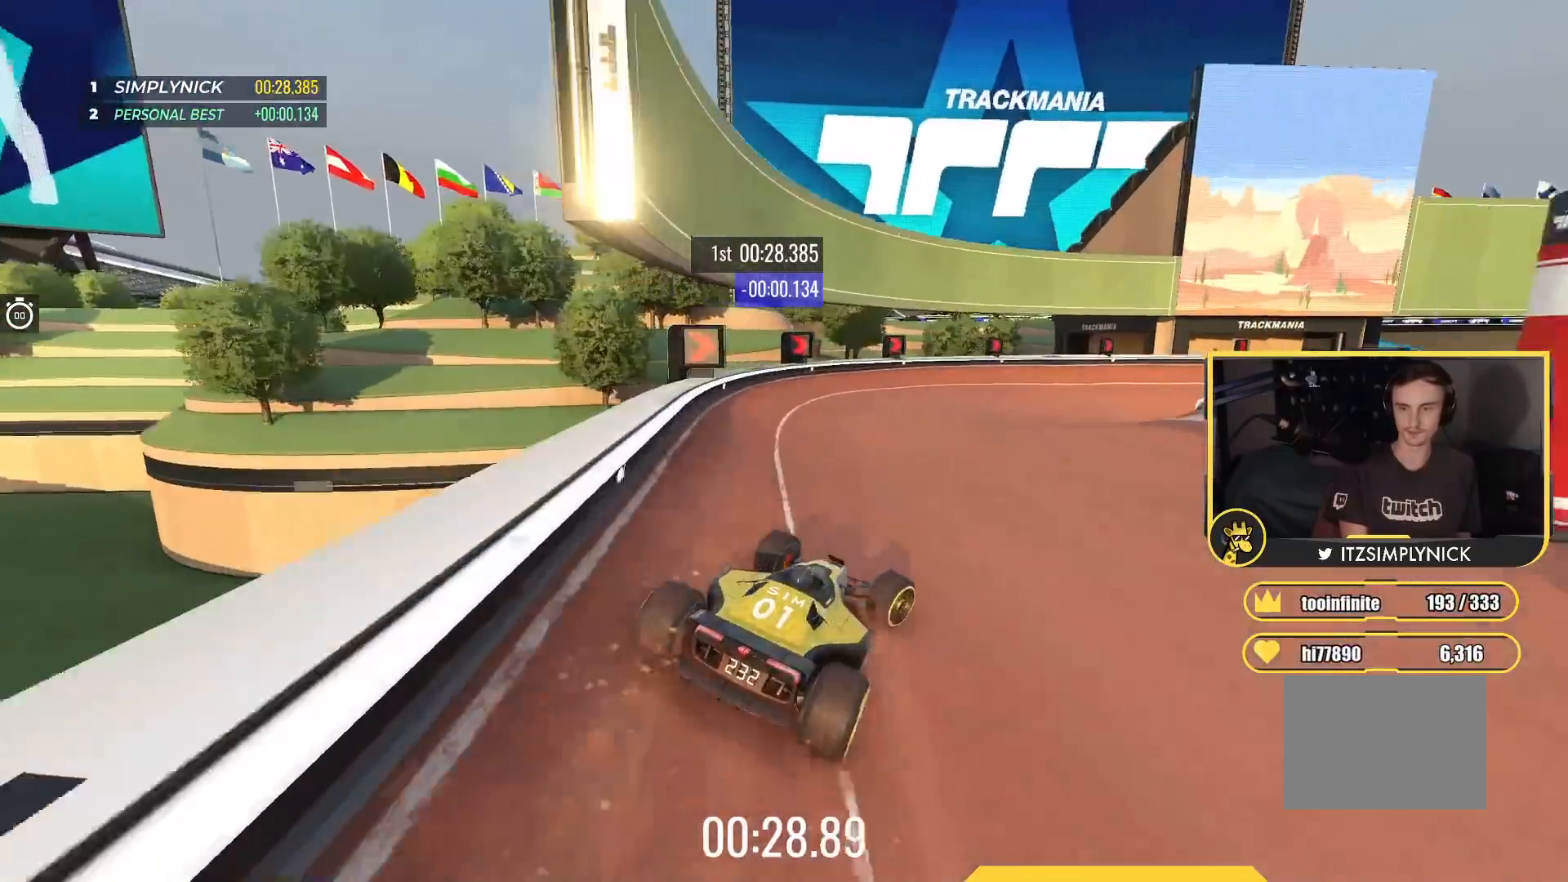
{"keys": ["right", "up"], "events": [[233, "right", "up"], [317, "right", "down"]]}
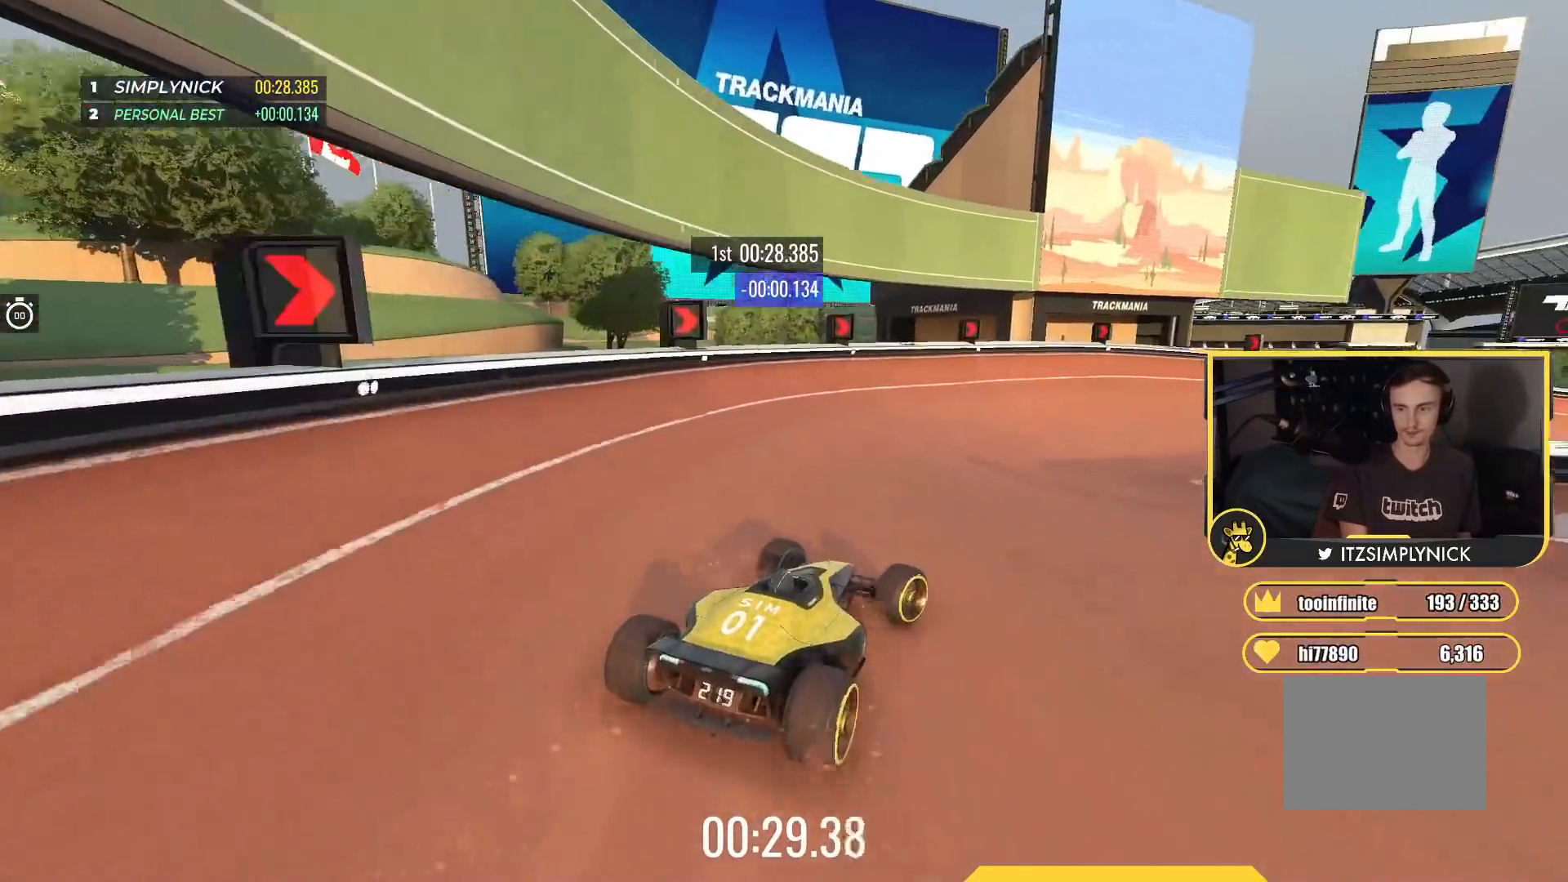
{"keys": ["right", "up"], "events": []}
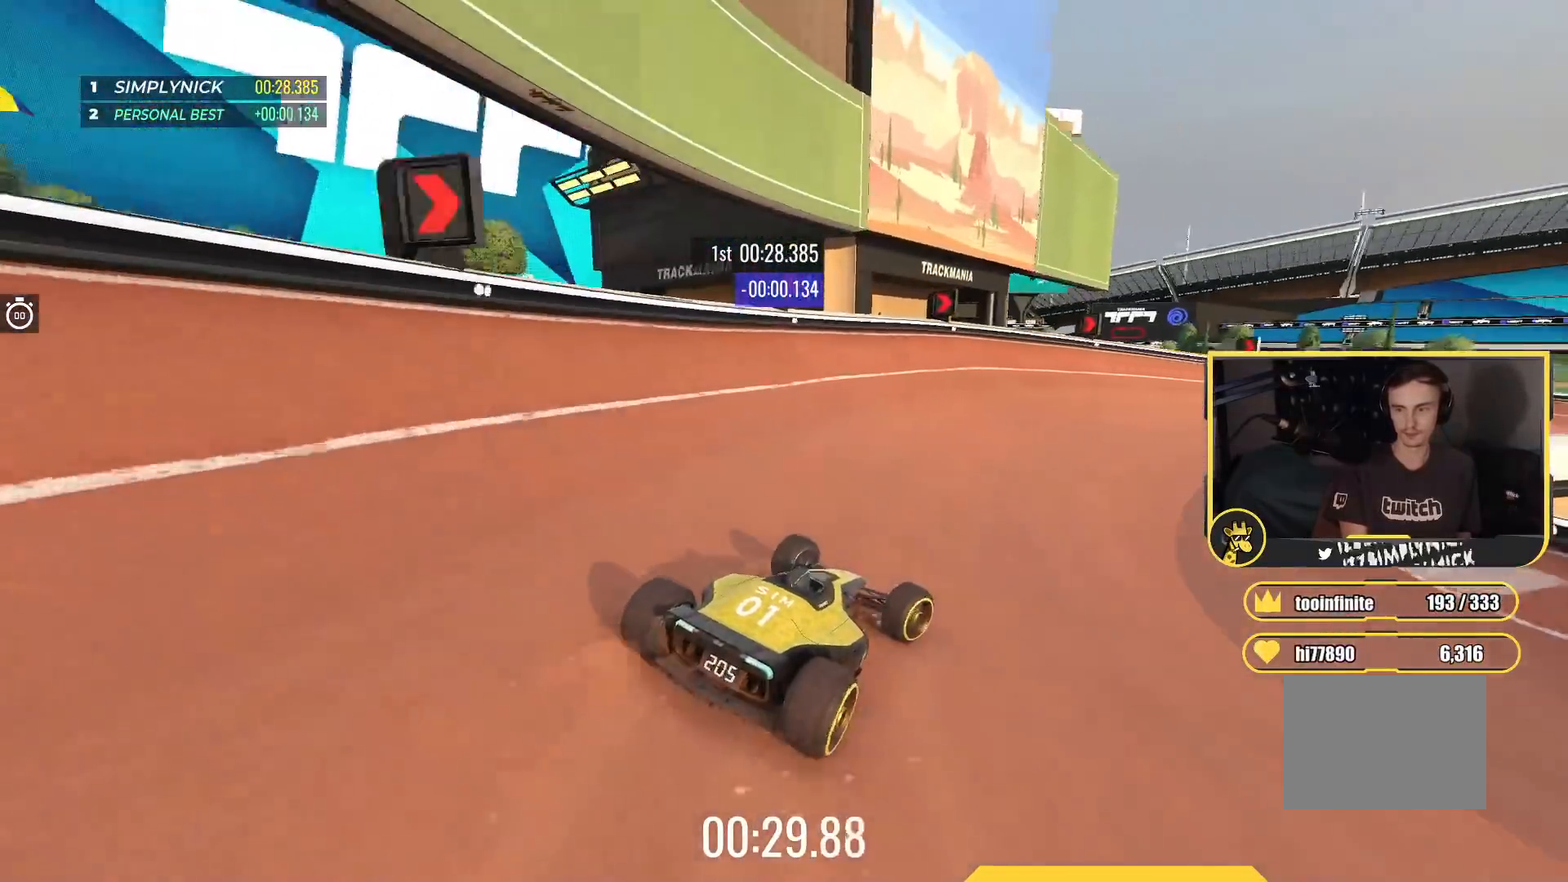
{"keys": ["right", "up"], "events": [[333, "right", "up"], [367, "right", "down"]]}
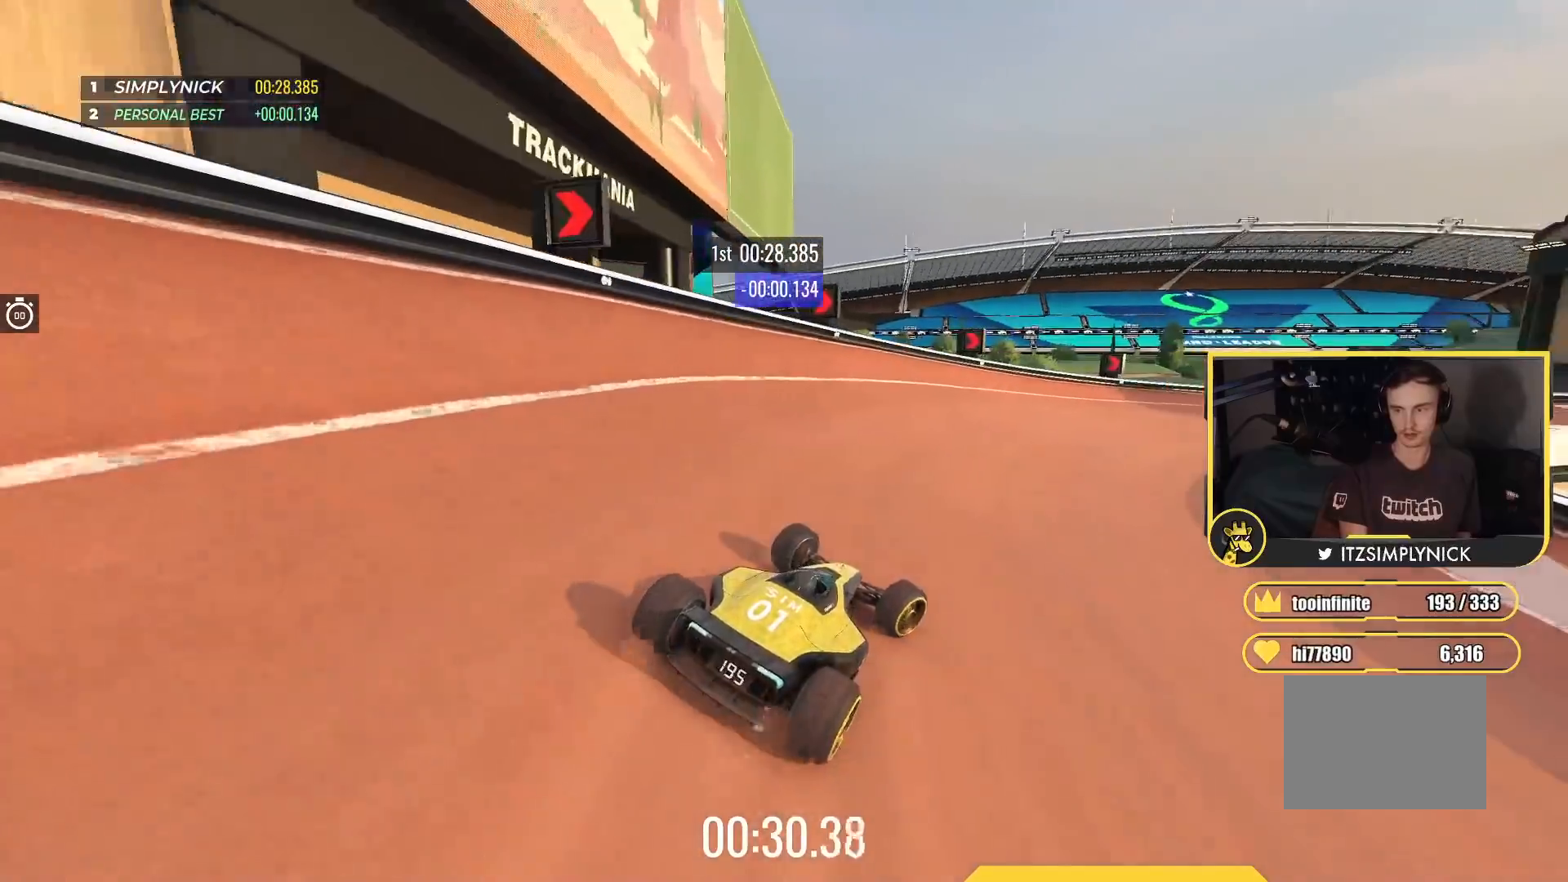
{"keys": ["right", "up"], "events": [[233, "right", "up"], [283, "right", "down"]]}
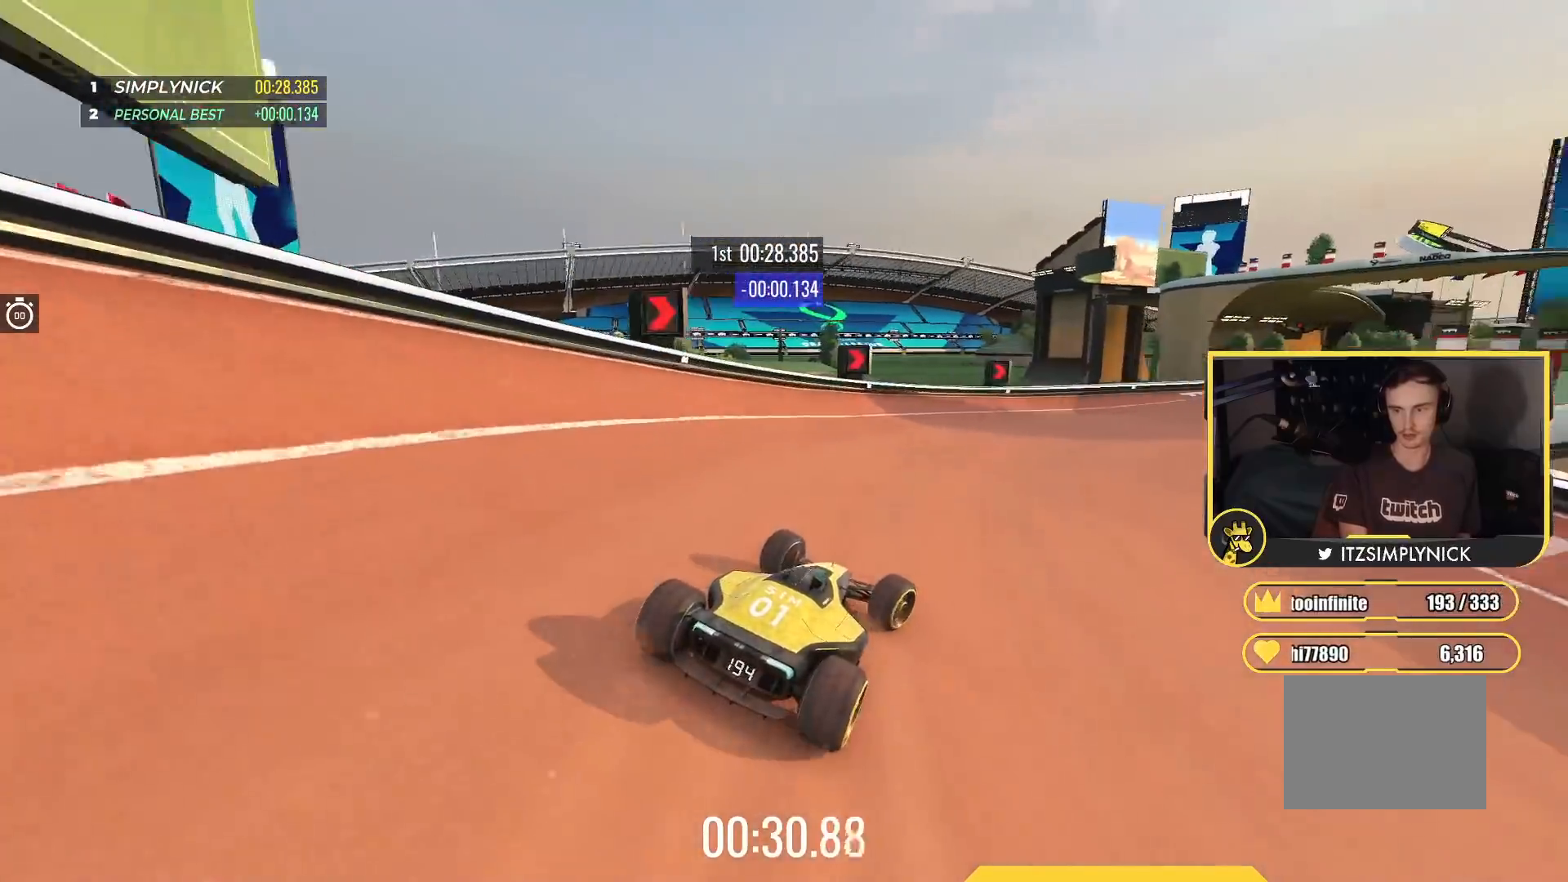
{"keys": ["up"], "events": [[383, "right", "up"]]}